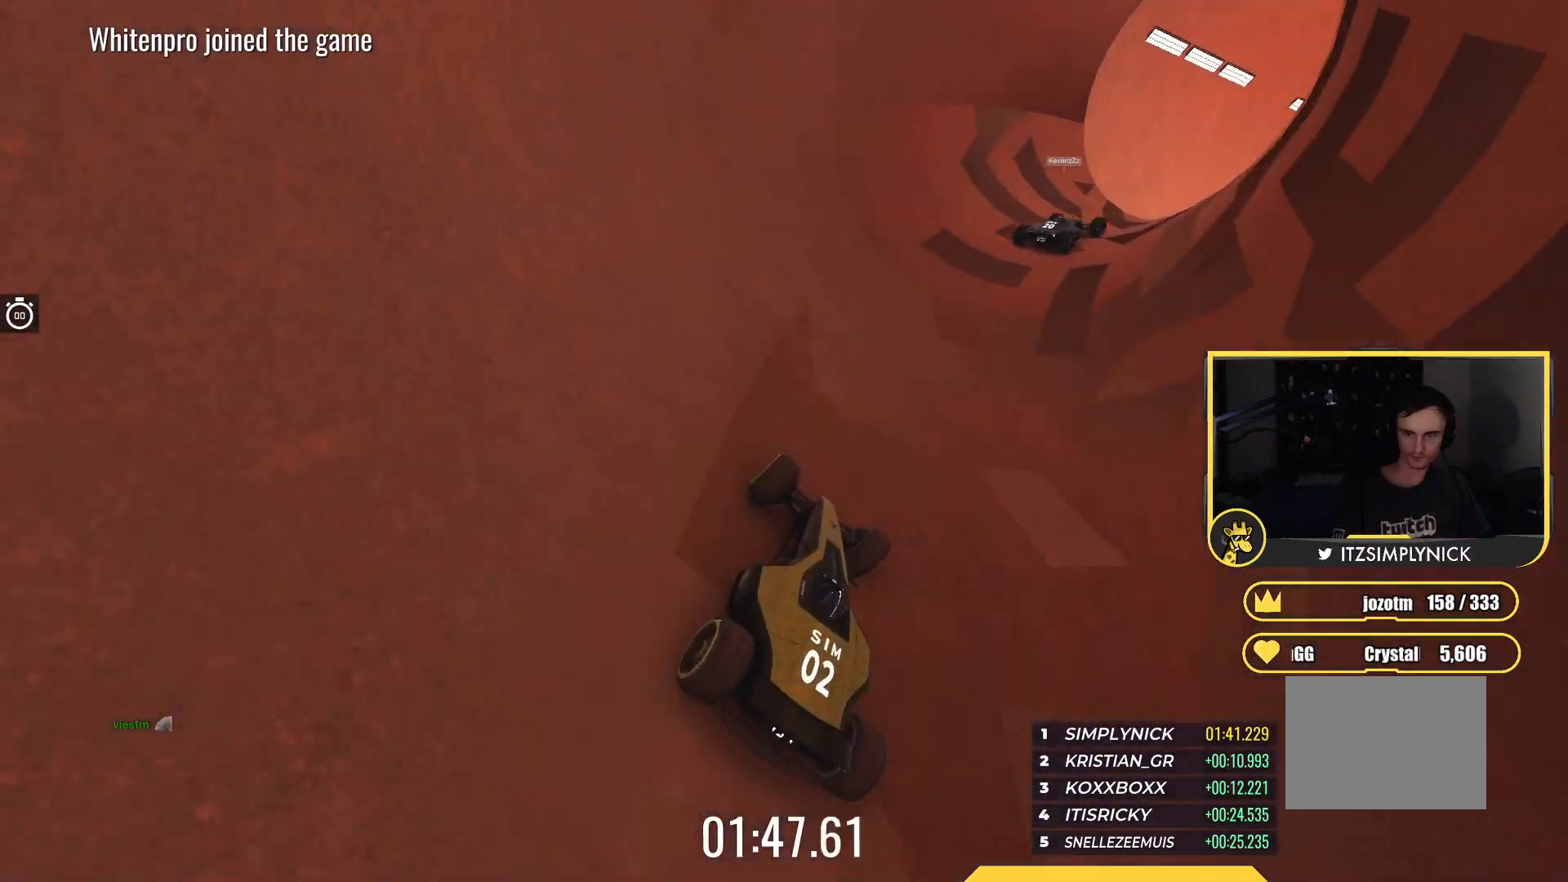
Gameplay with keyboard; each line is a JSON object with the keys held at the frame after it. "events" lists presses ("down") and releases ("up") of "down", "left", "right" and "up" between this image and that frame as [ms after this image, input, new state], when the widget could be followed in between. No other keys are recorded. Mouse input is not recorded.
{"keys": ["right", "up"], "events": [[233, "right", "up"], [300, "right", "down"]]}
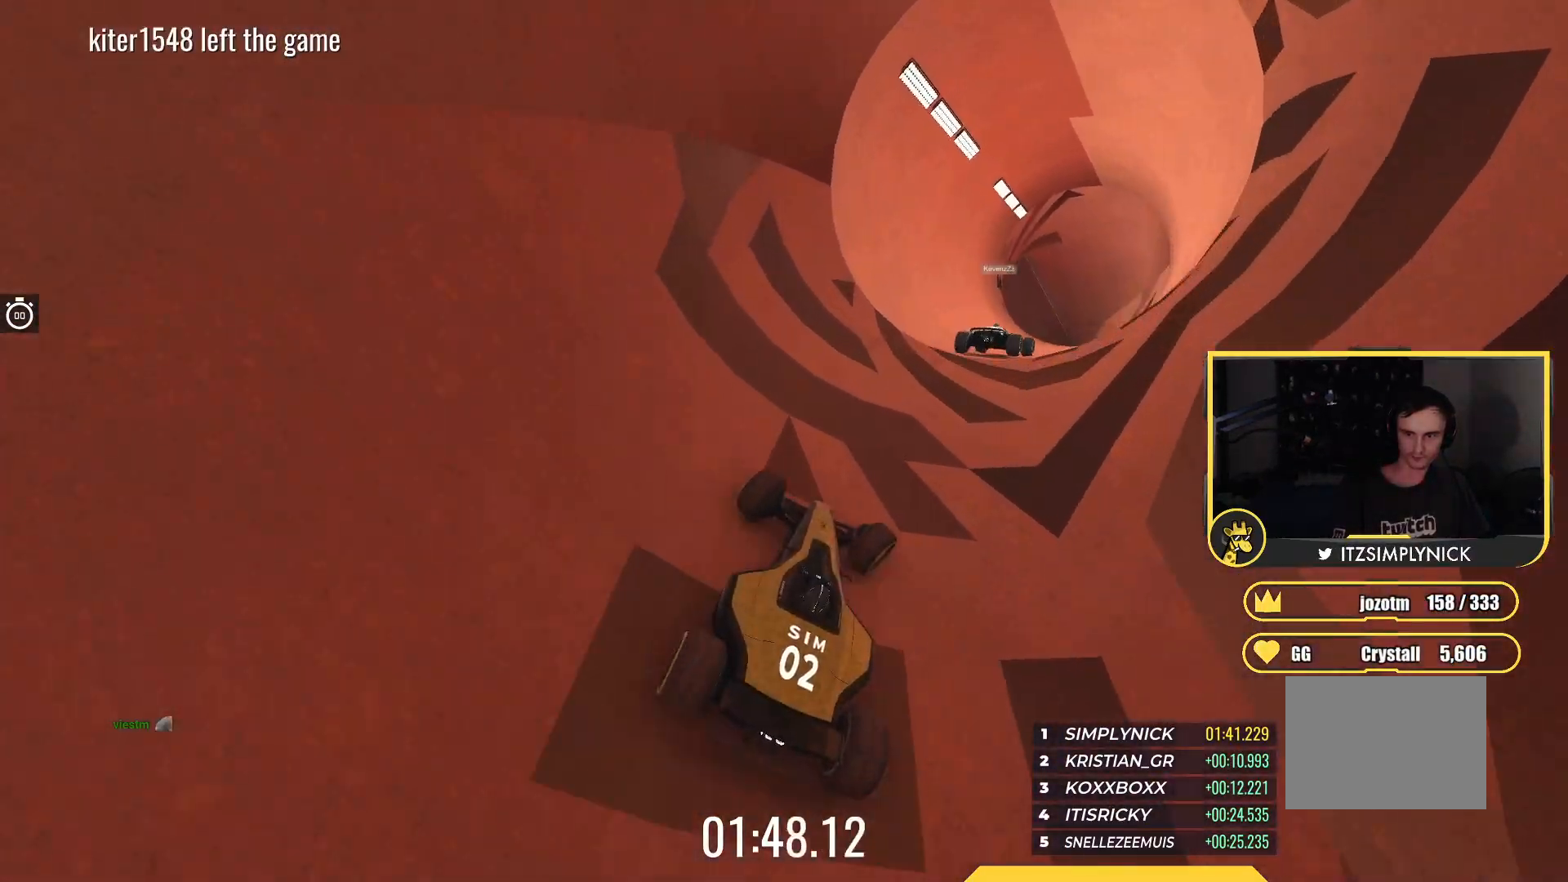
{"keys": ["up"], "events": [[117, "right", "up"], [233, "right", "down"], [383, "right", "up"]]}
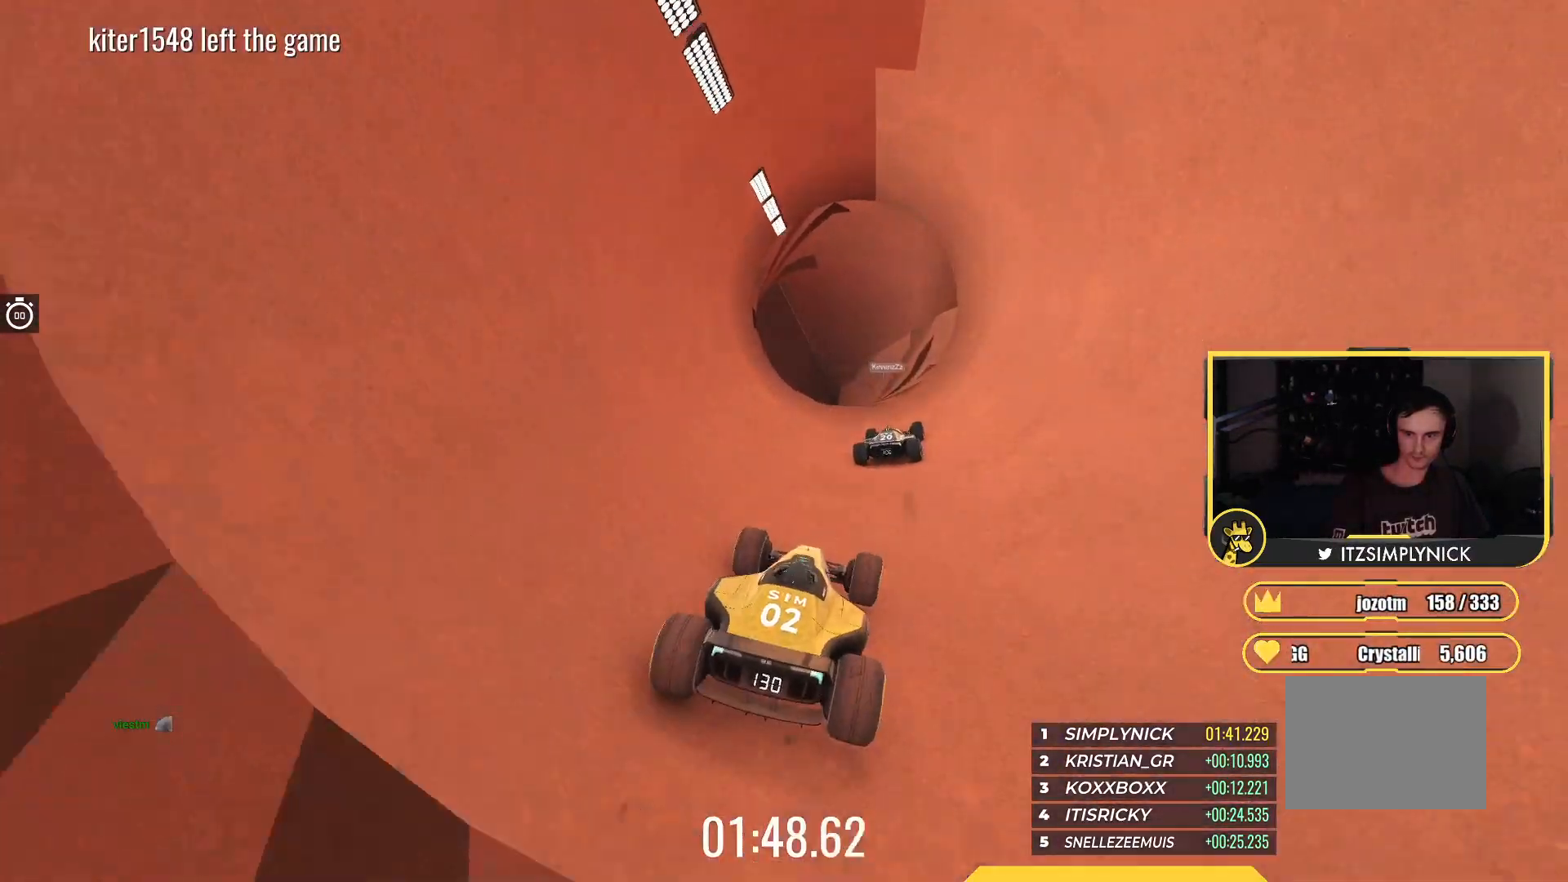
{"keys": ["right", "up"], "events": [[233, "right", "down"], [317, "right", "up"], [417, "right", "down"]]}
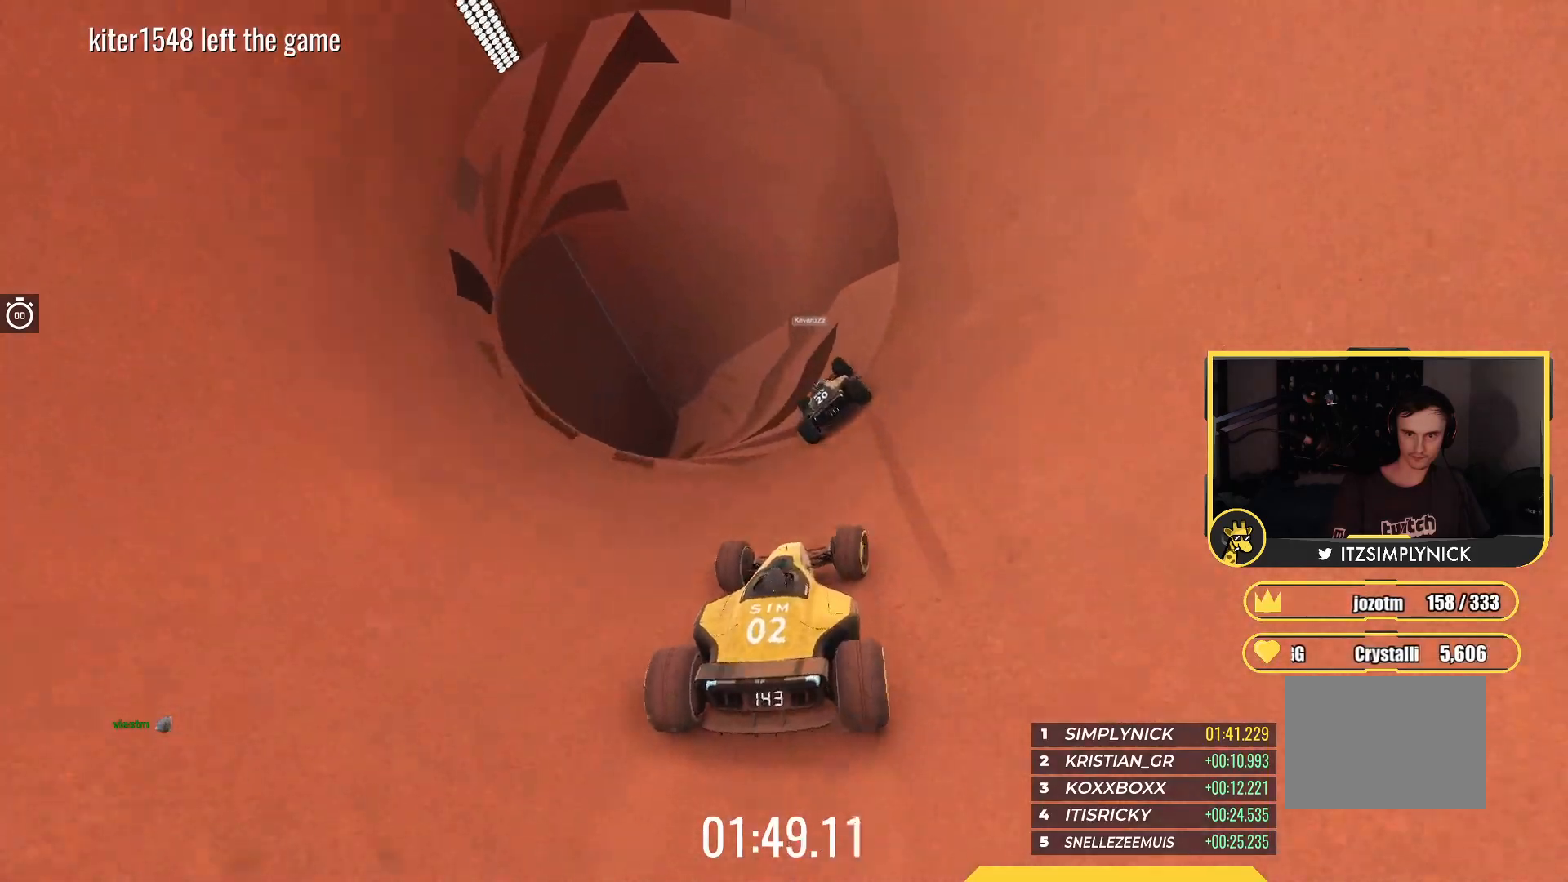
{"keys": ["left", "up"], "events": [[50, "right", "up"], [150, "left", "down"], [367, "left", "up"], [433, "left", "down"]]}
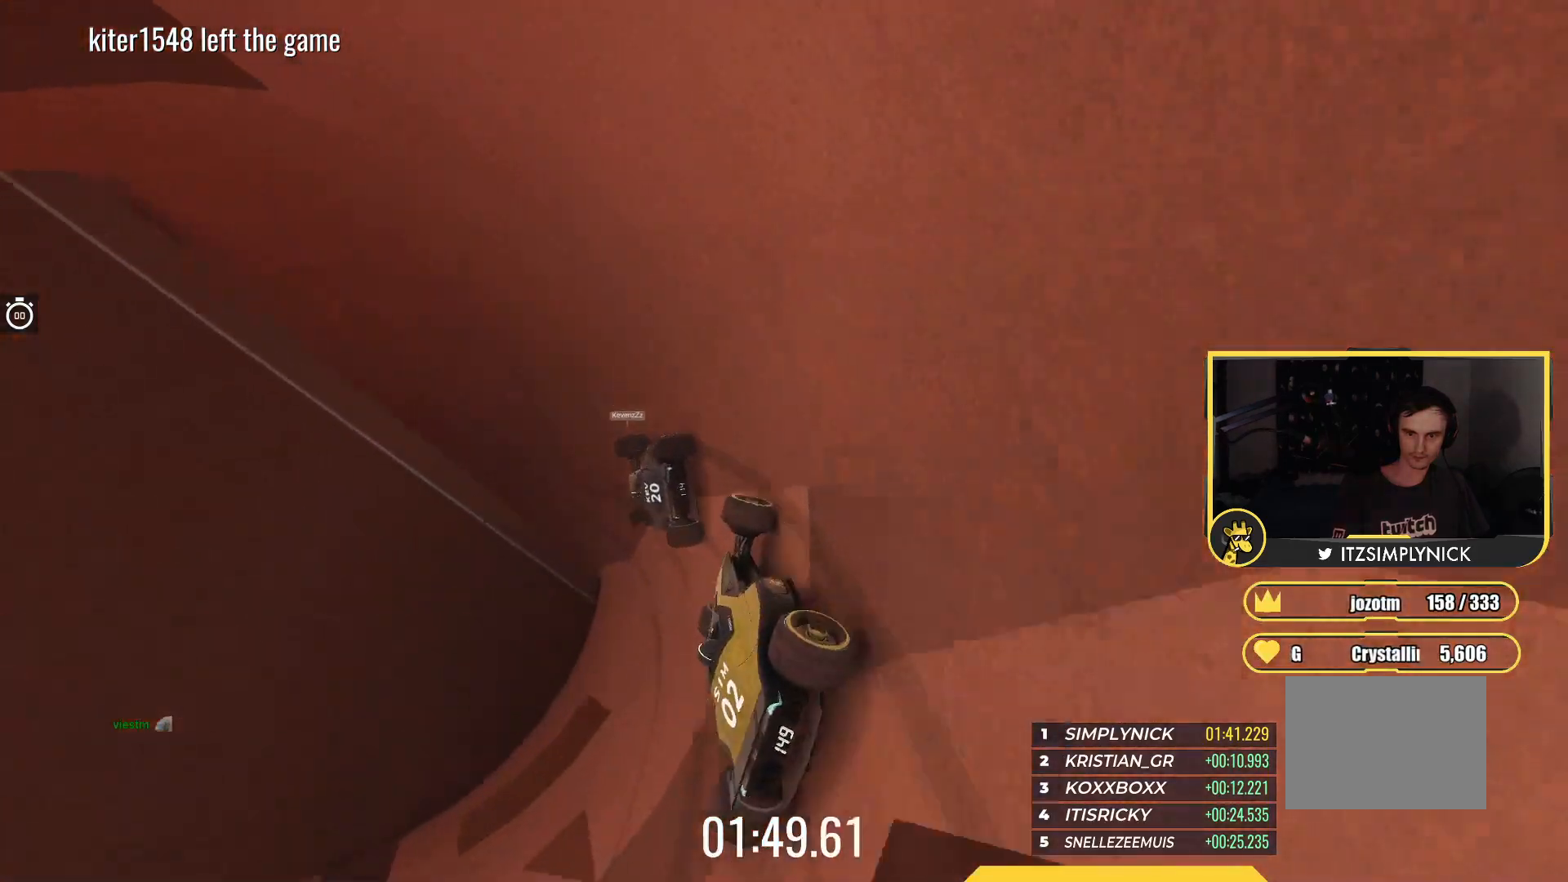
{"keys": ["up"], "events": [[133, "left", "up"]]}
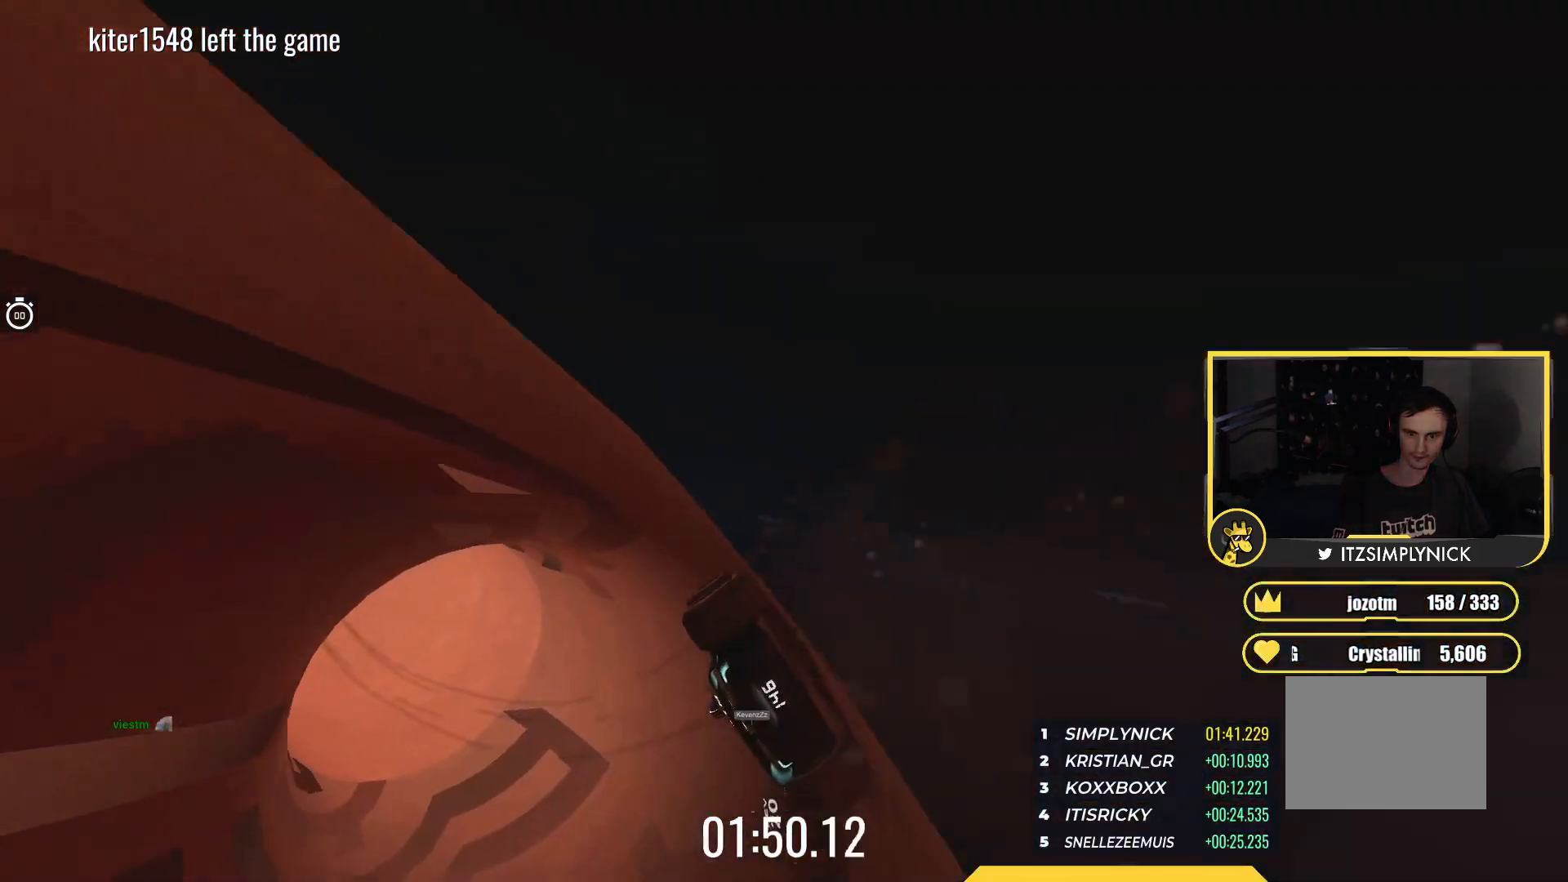
{"keys": ["up"], "events": [[267, "right", "down"], [433, "right", "up"]]}
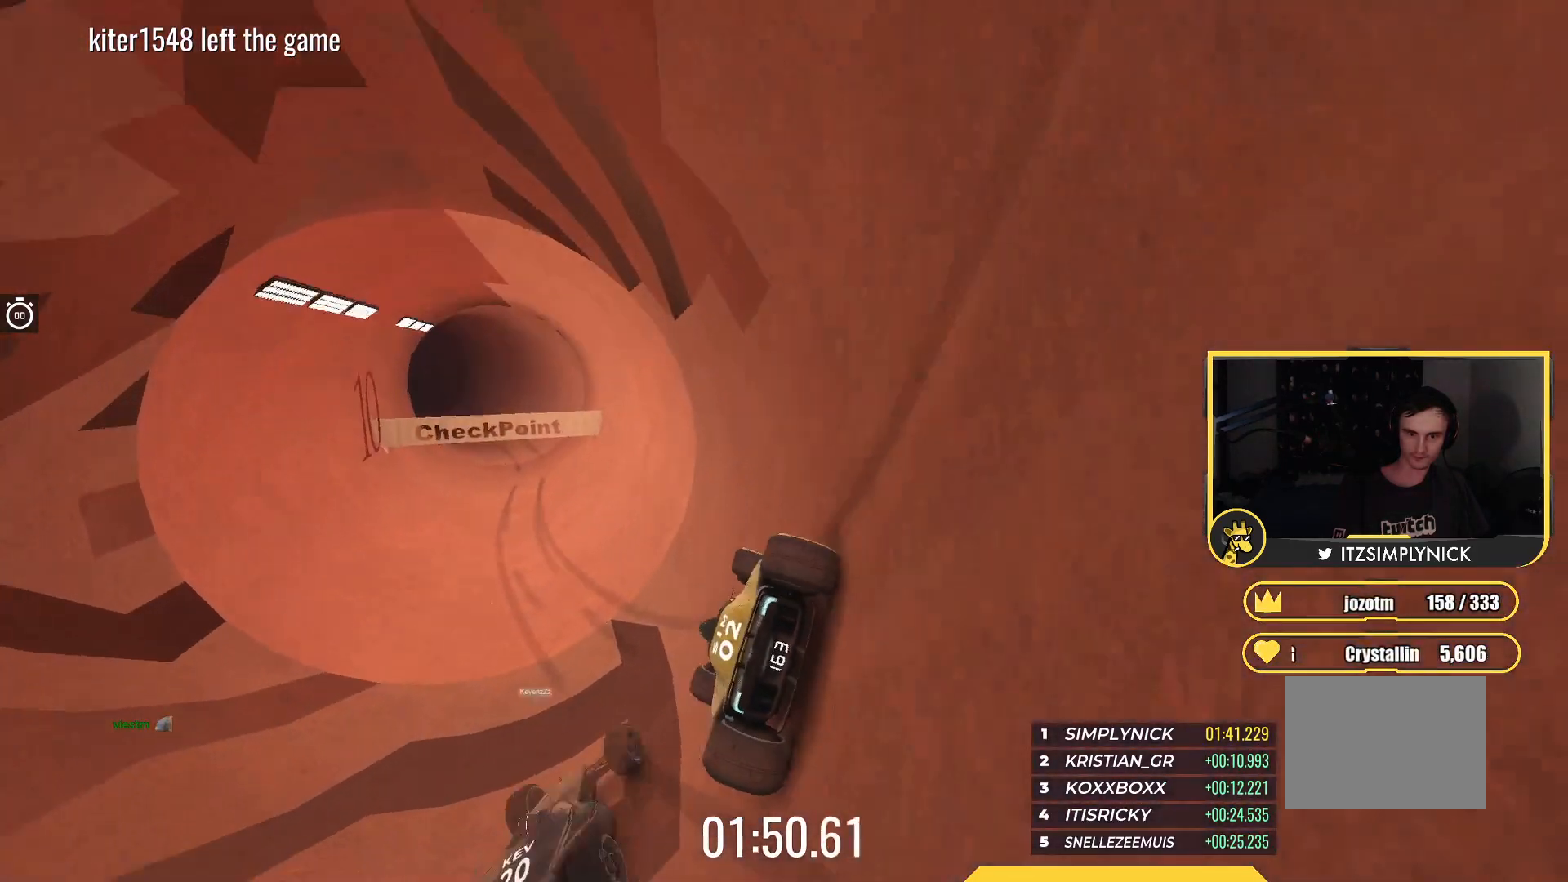
{"keys": ["up"], "events": [[33, "right", "down"], [150, "right", "up"], [400, "left", "down"], [500, "left", "up"]]}
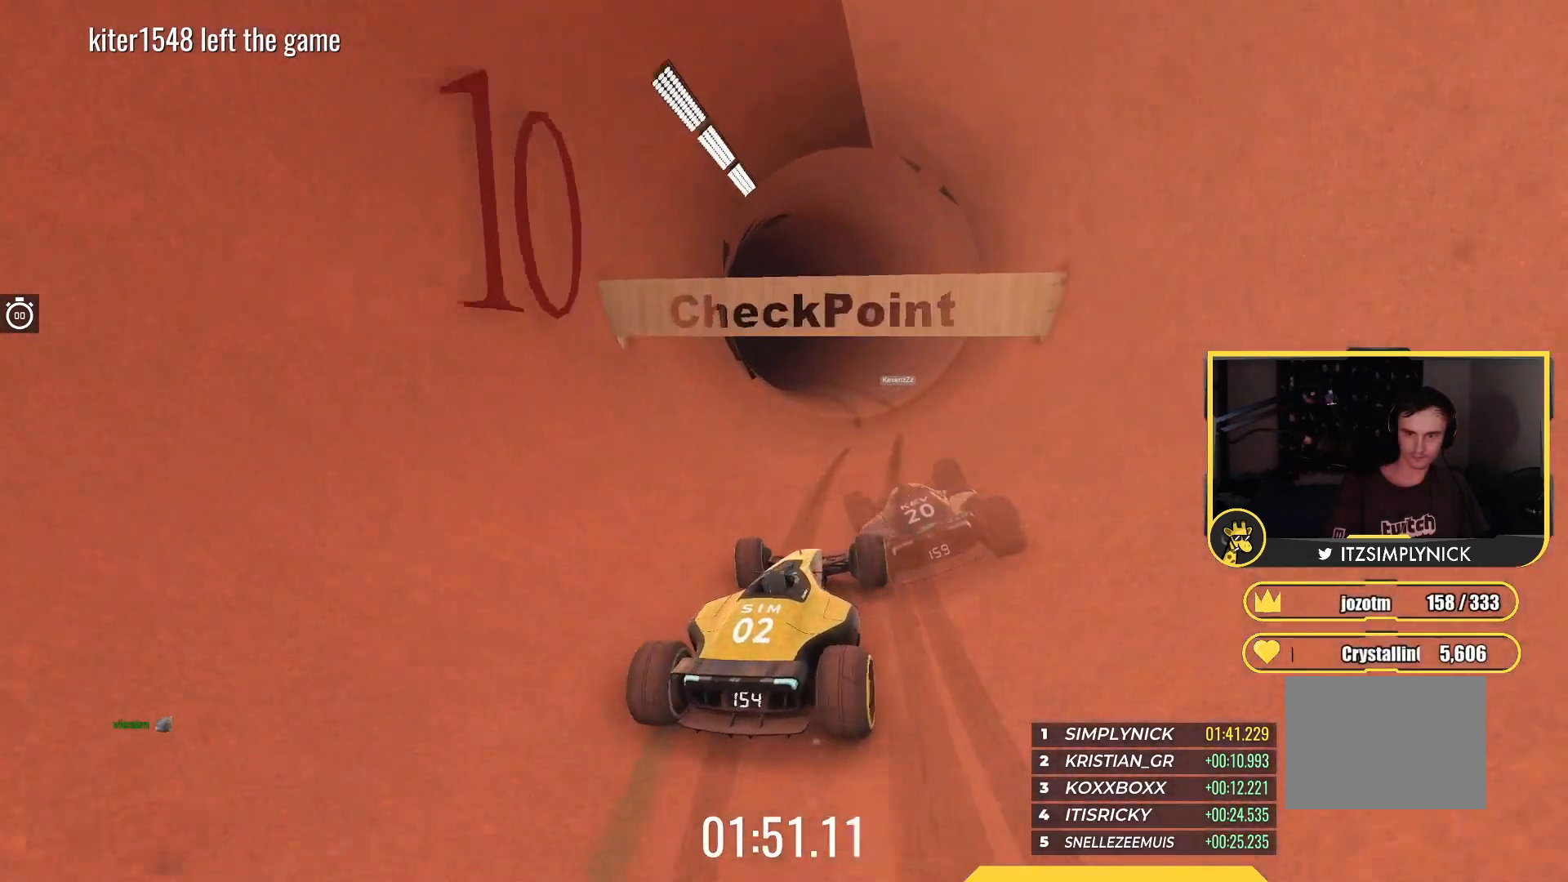
{"keys": ["left", "up"]}
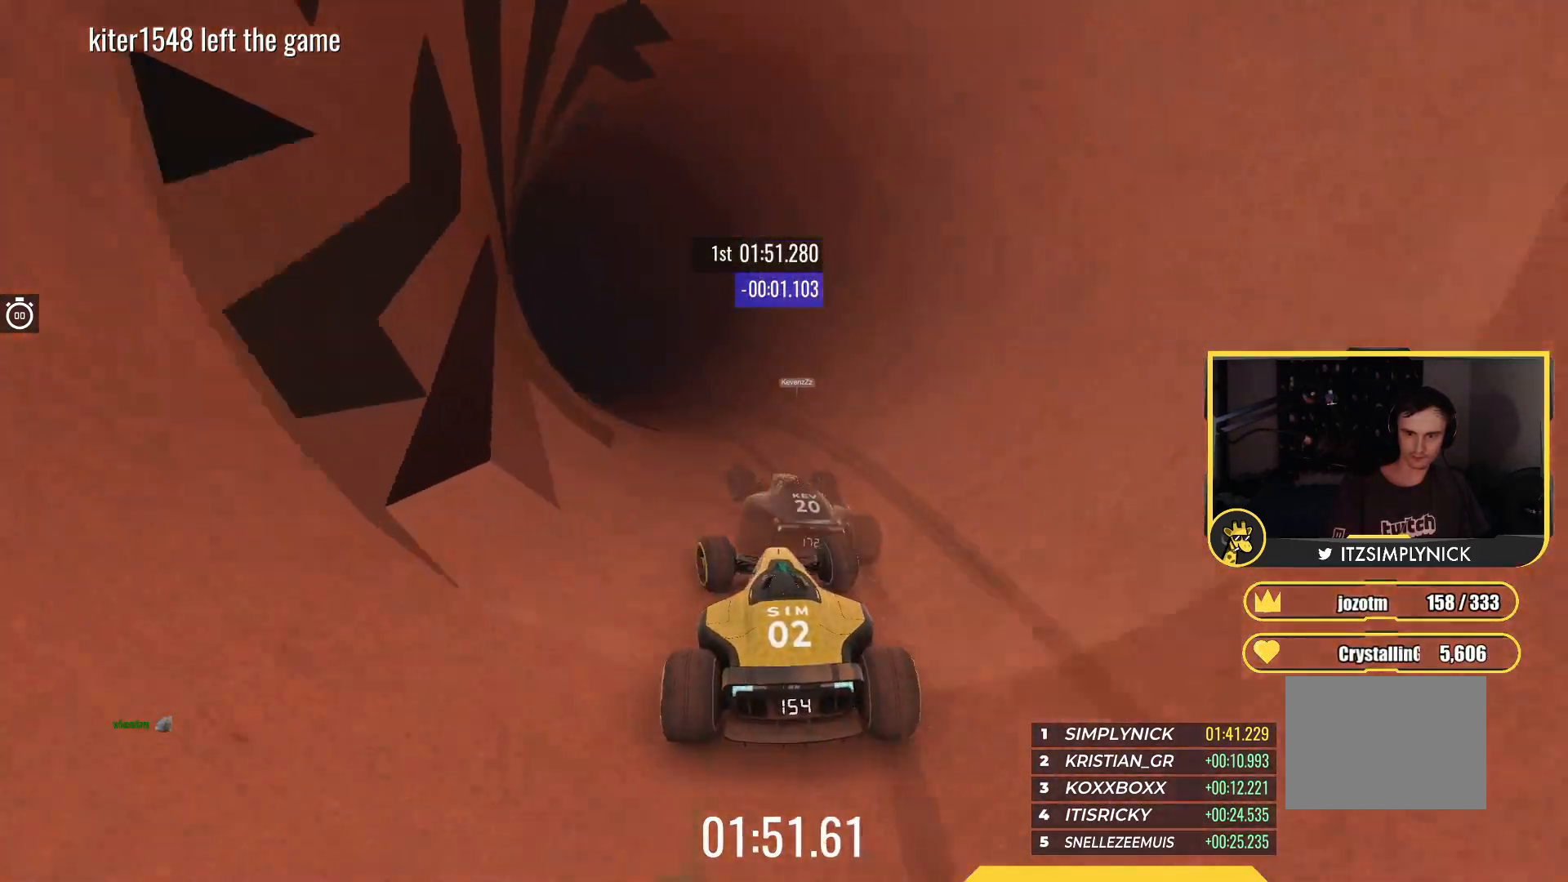
{"keys": ["left", "up"], "events": []}
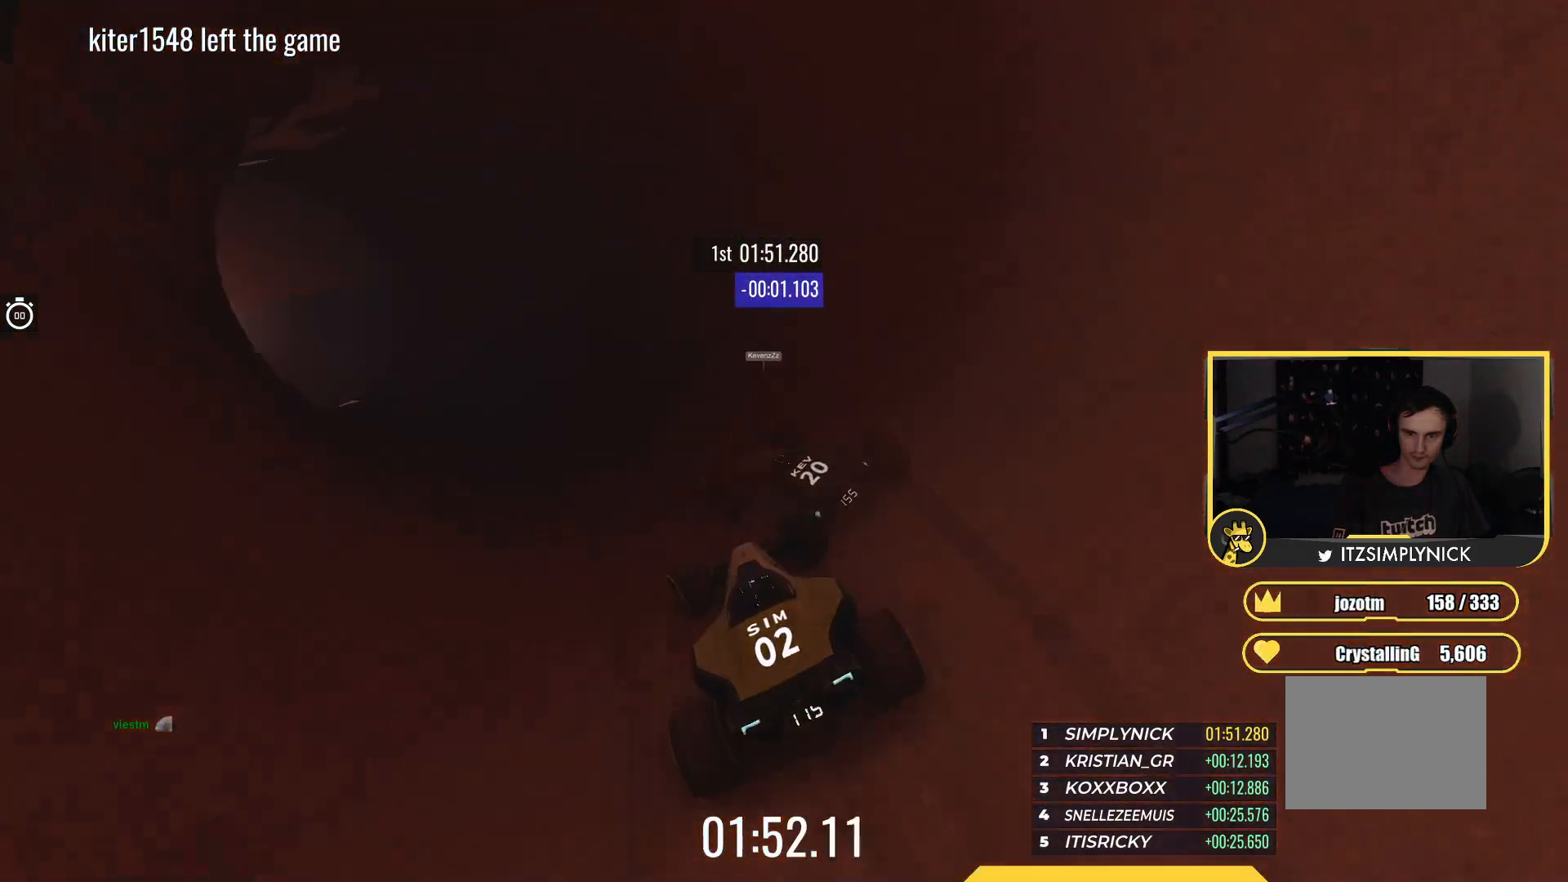
{"keys": ["left", "up"], "events": []}
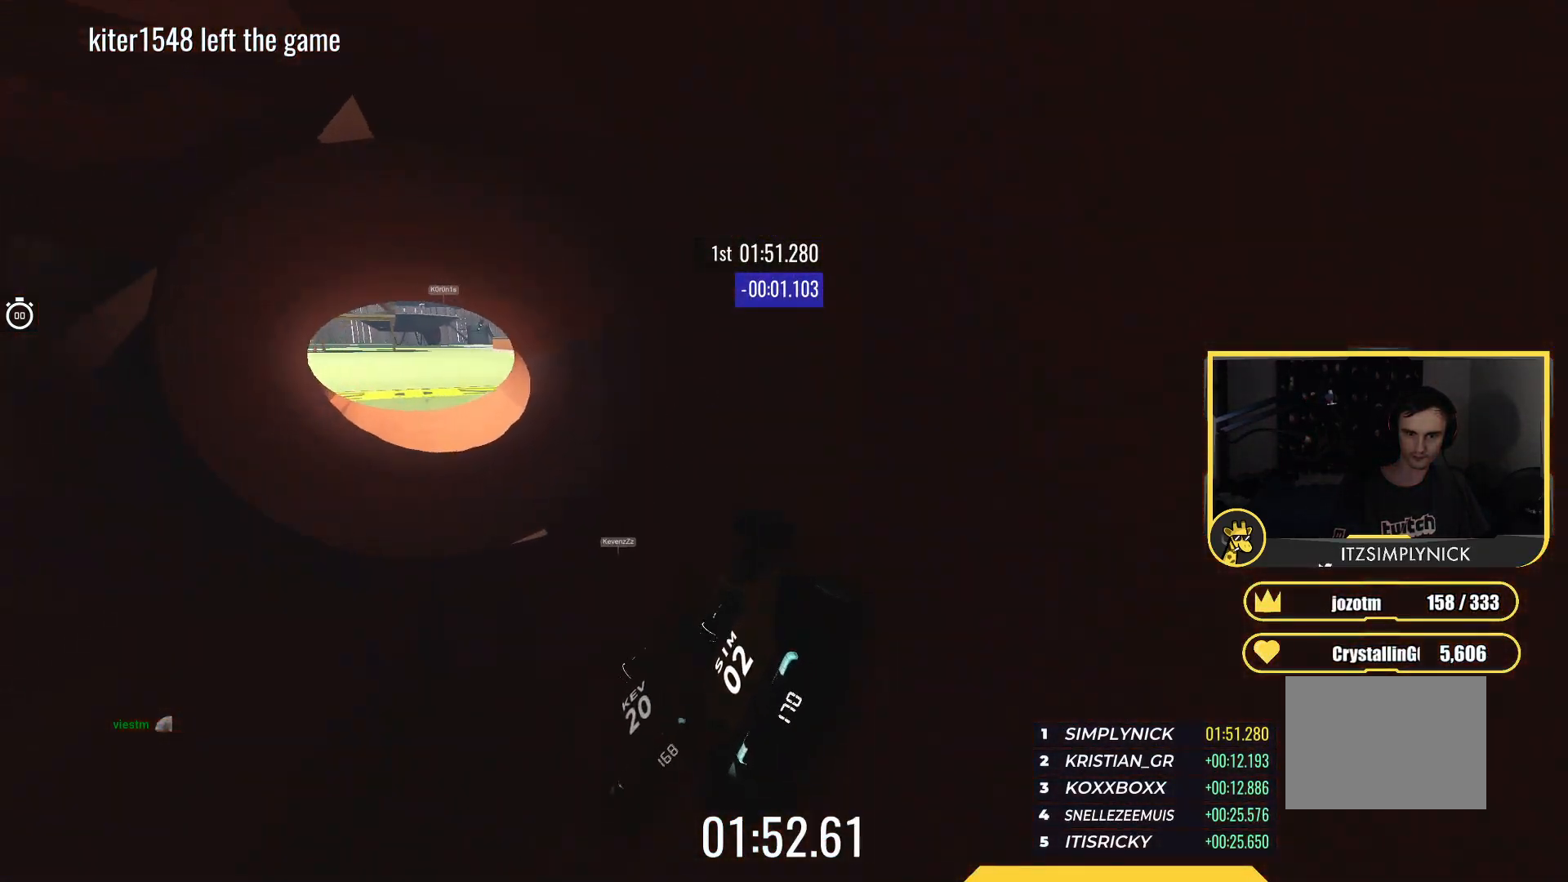
{"keys": ["up"], "events": [[367, "left", "up"]]}
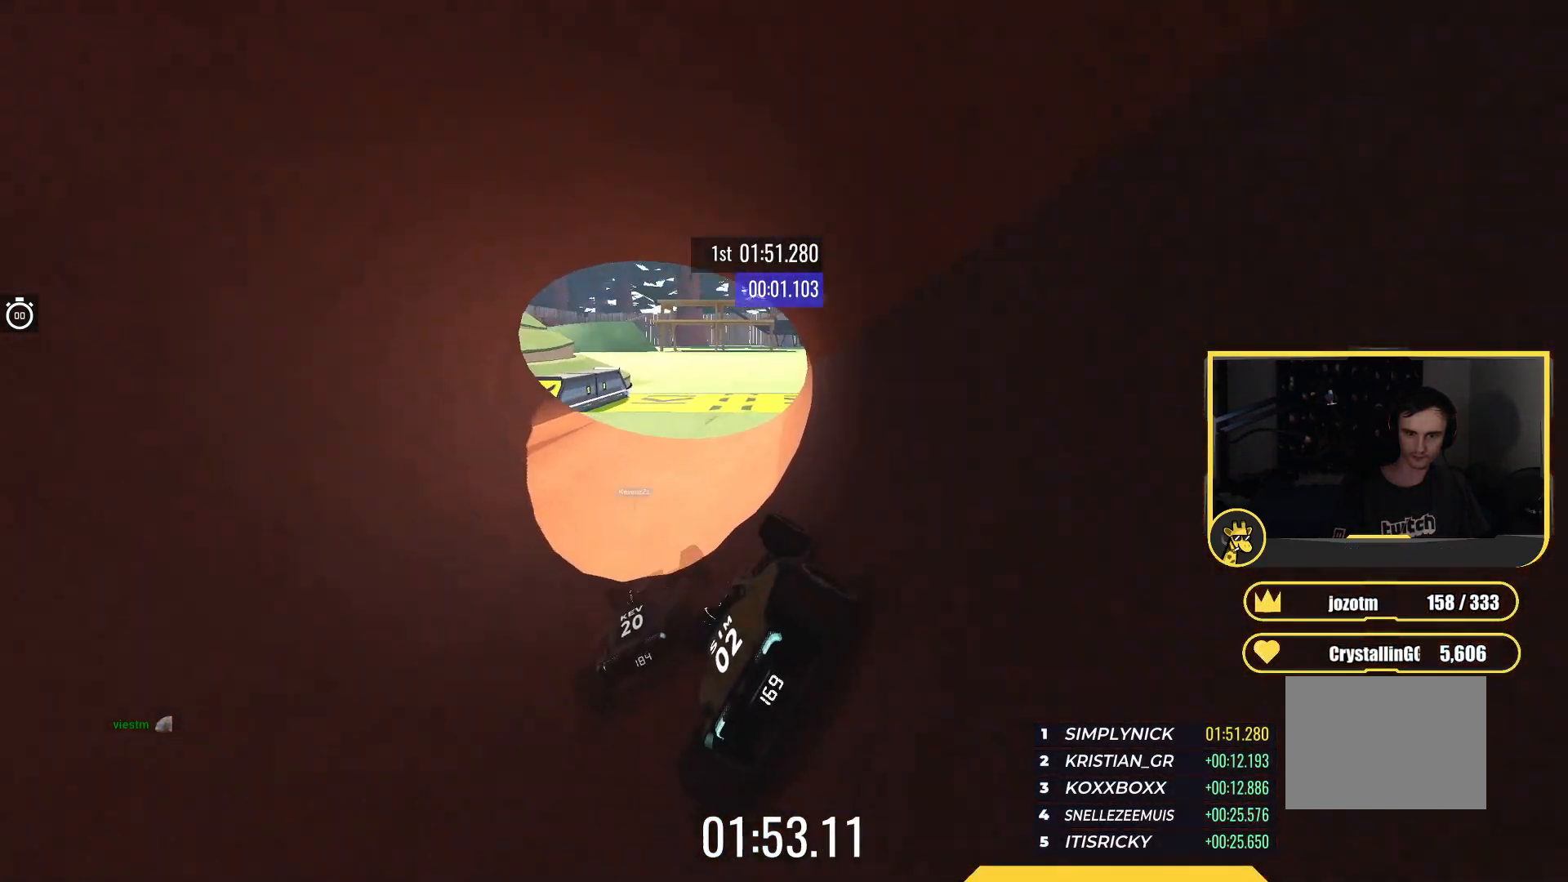
{"keys": ["right", "up"], "events": [[200, "right", "down"]]}
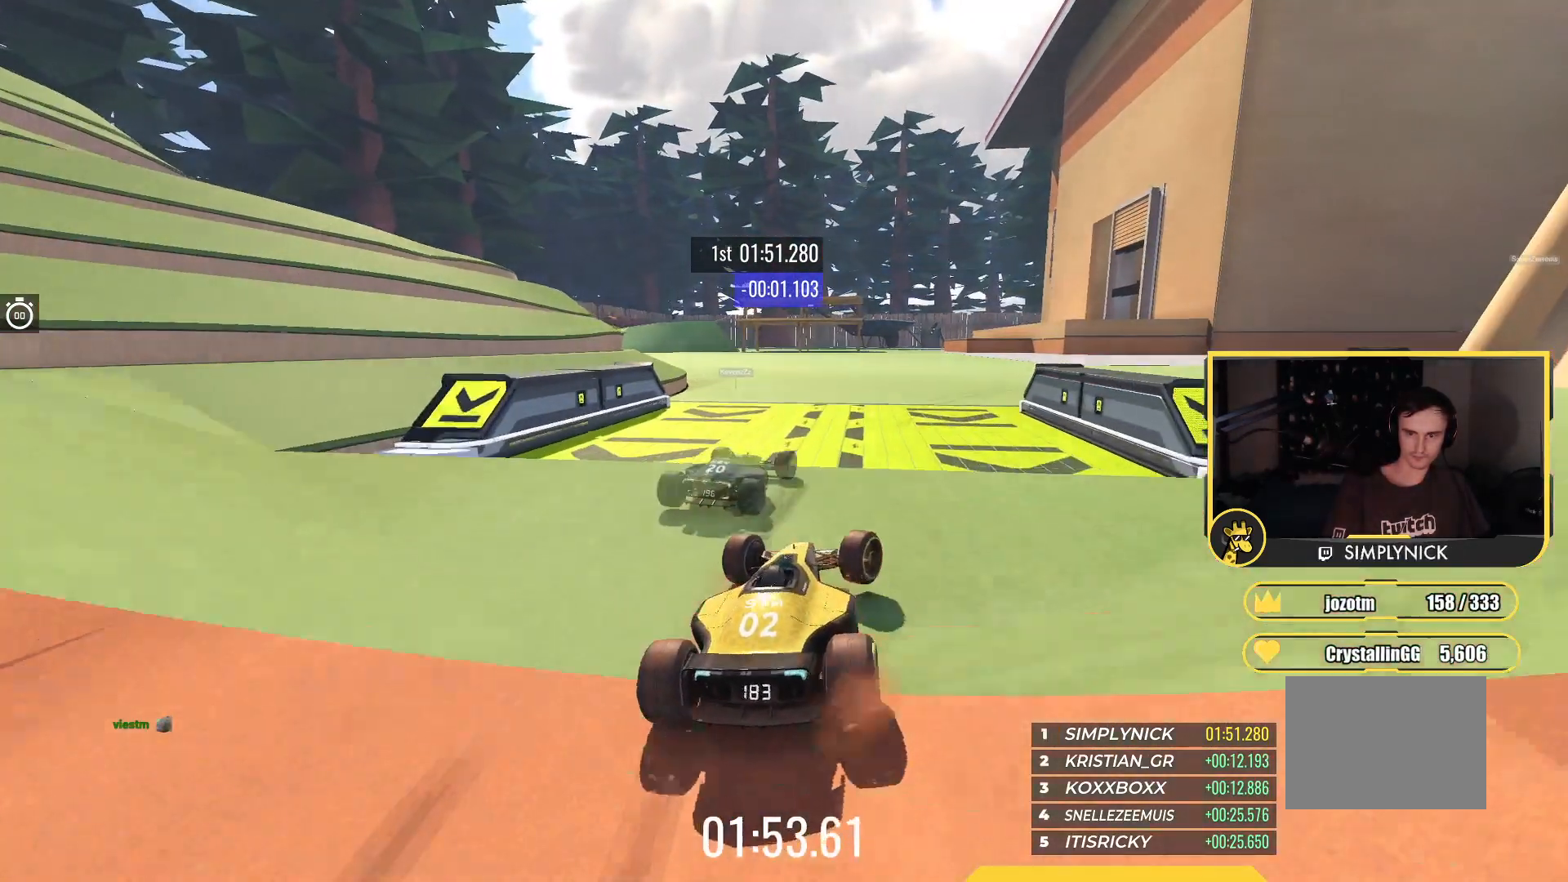
{"keys": ["right", "up"], "events": [[300, "down", "down"], [417, "down", "up"]]}
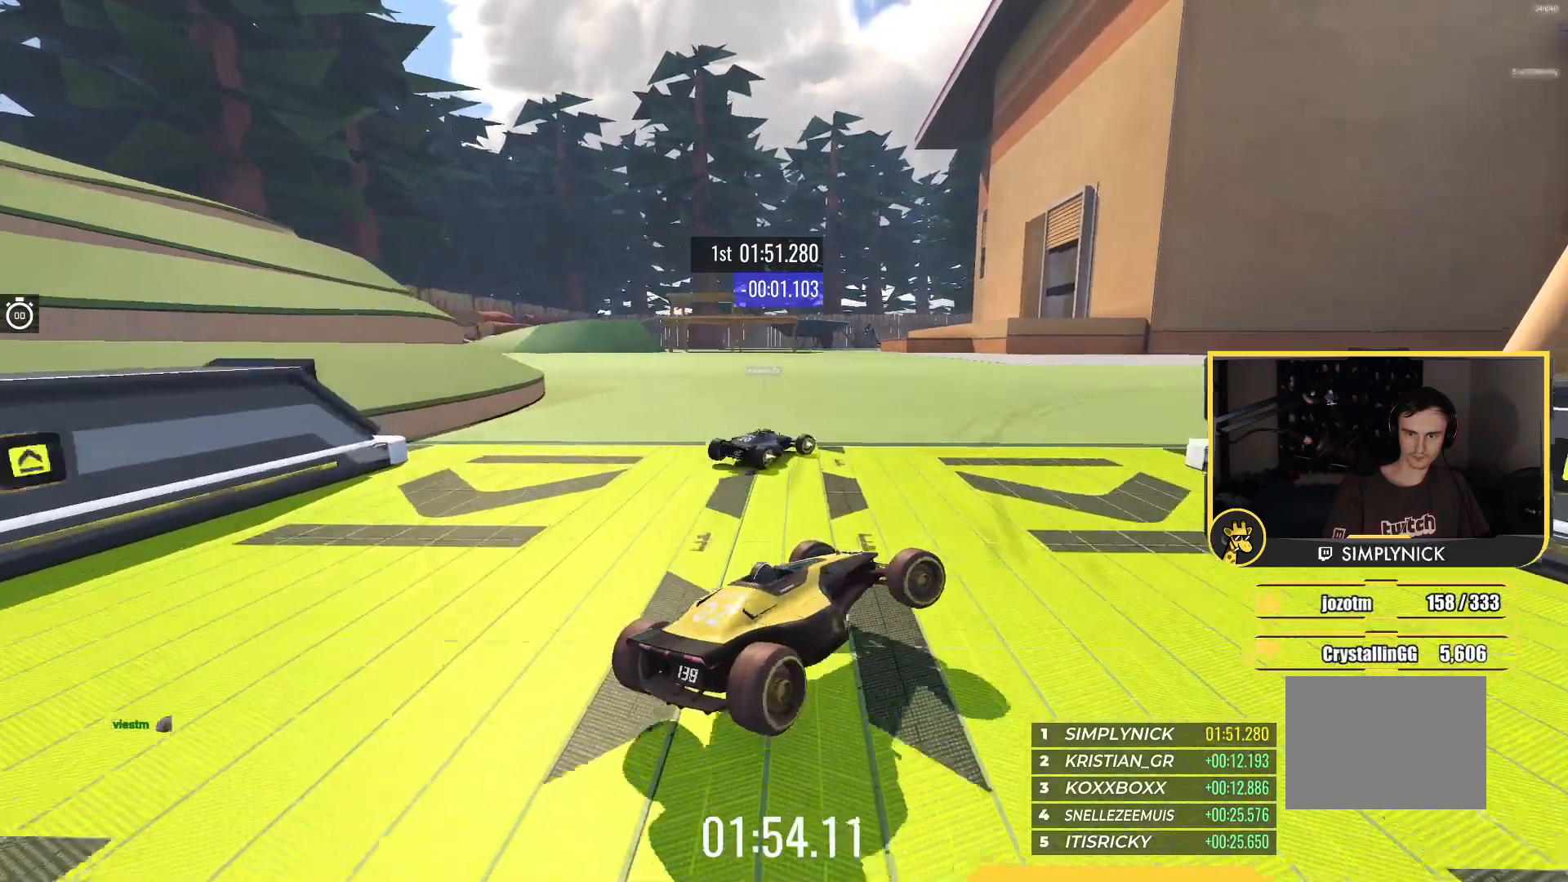
{"keys": ["right", "up"], "events": [[83, "right", "up"], [417, "right", "down"]]}
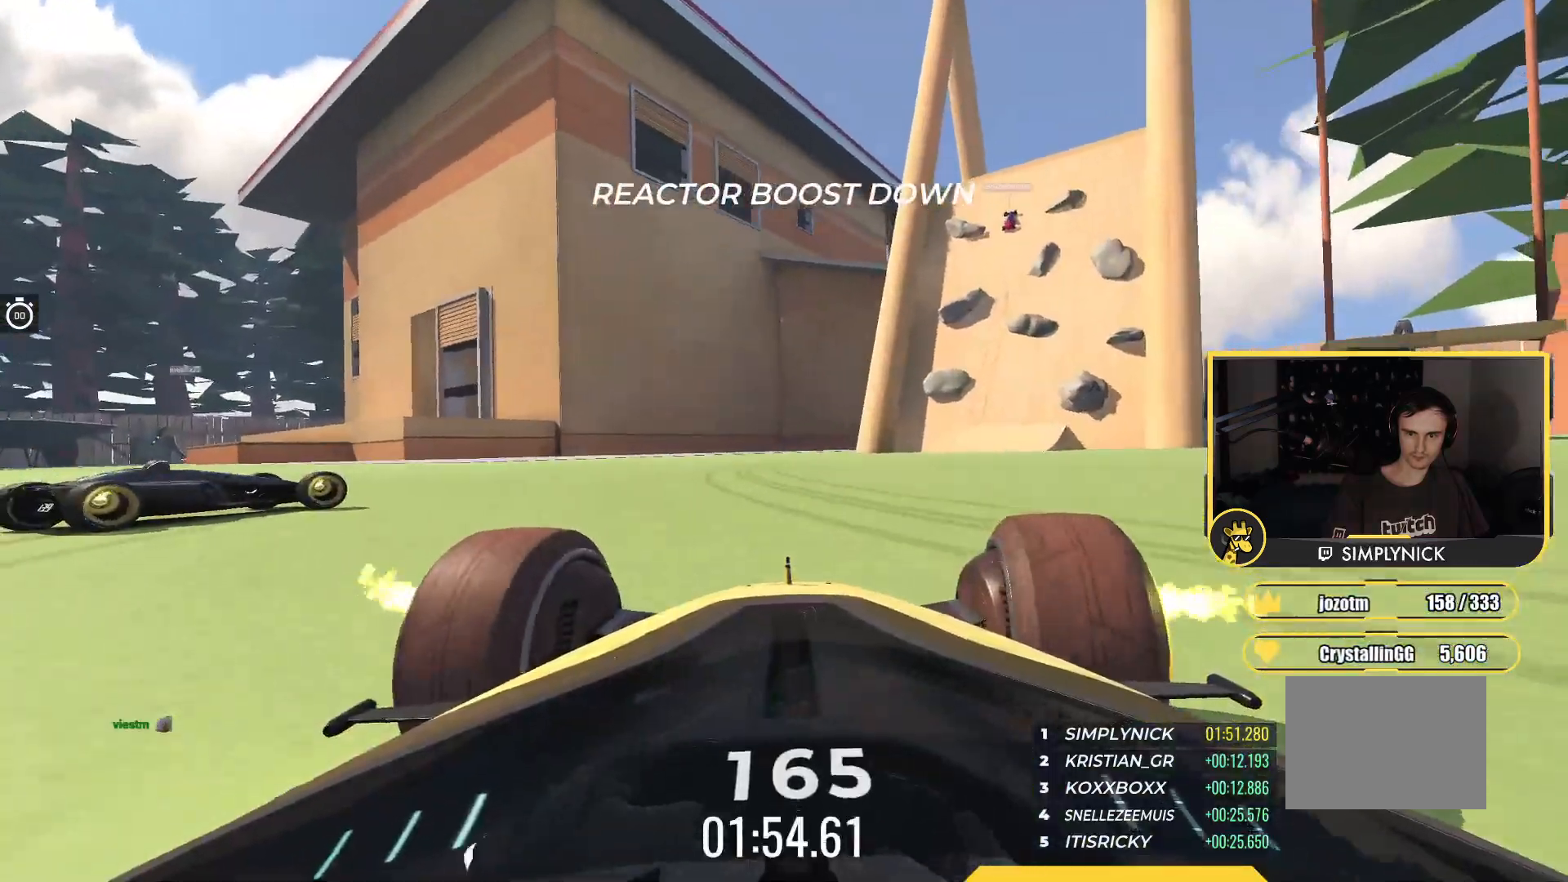
{"keys": ["up"], "events": [[17, "up", "up"], [317, "up", "down"], [417, "right", "up"]]}
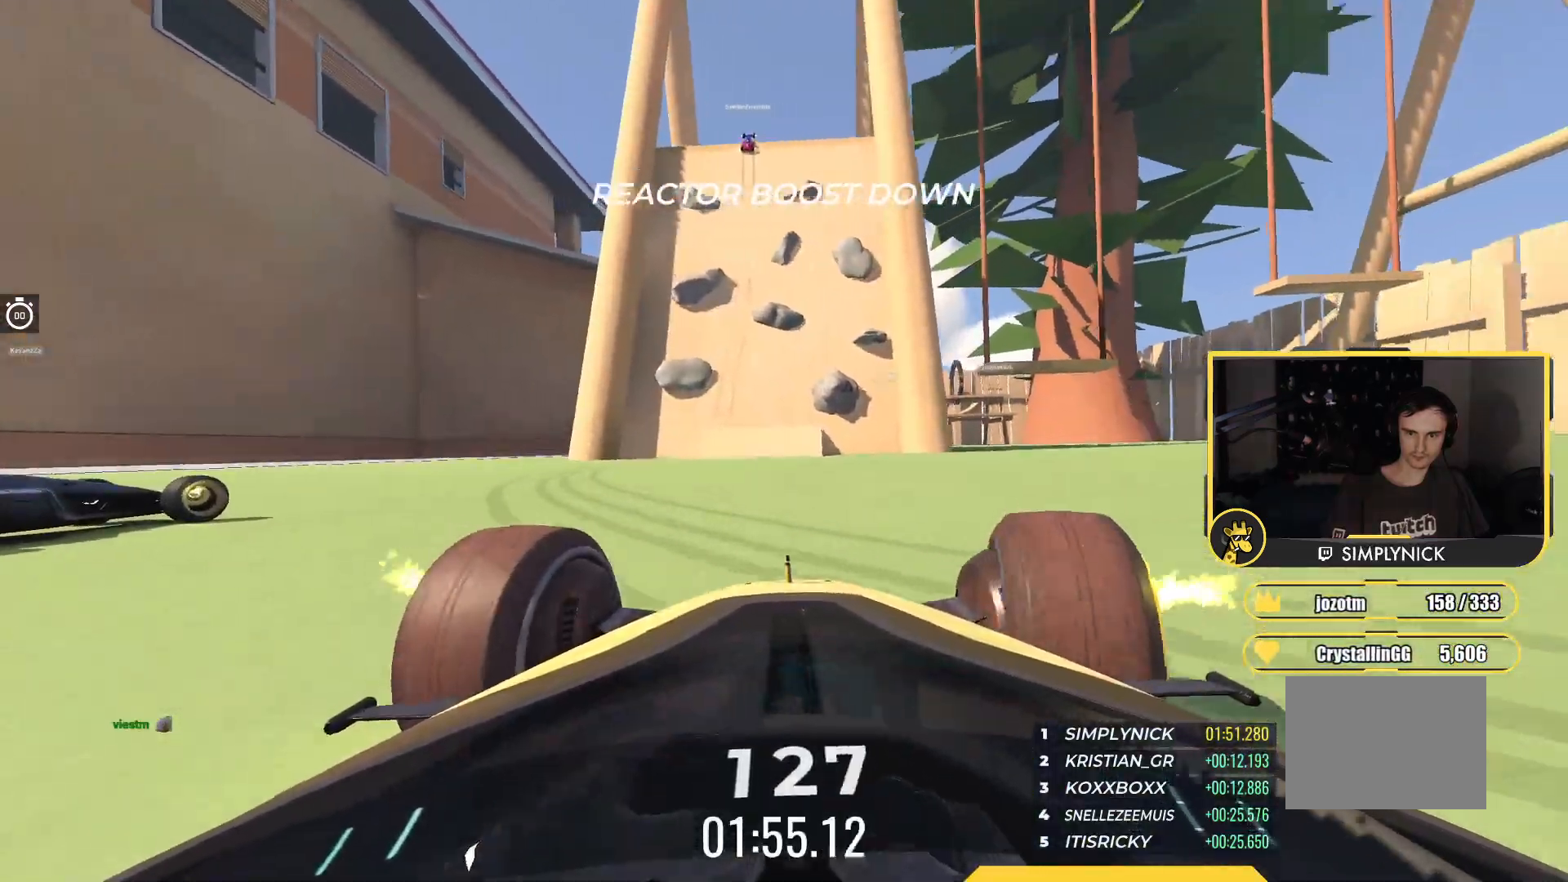
{"keys": ["up"], "events": [[83, "left", "down"], [233, "left", "up"]]}
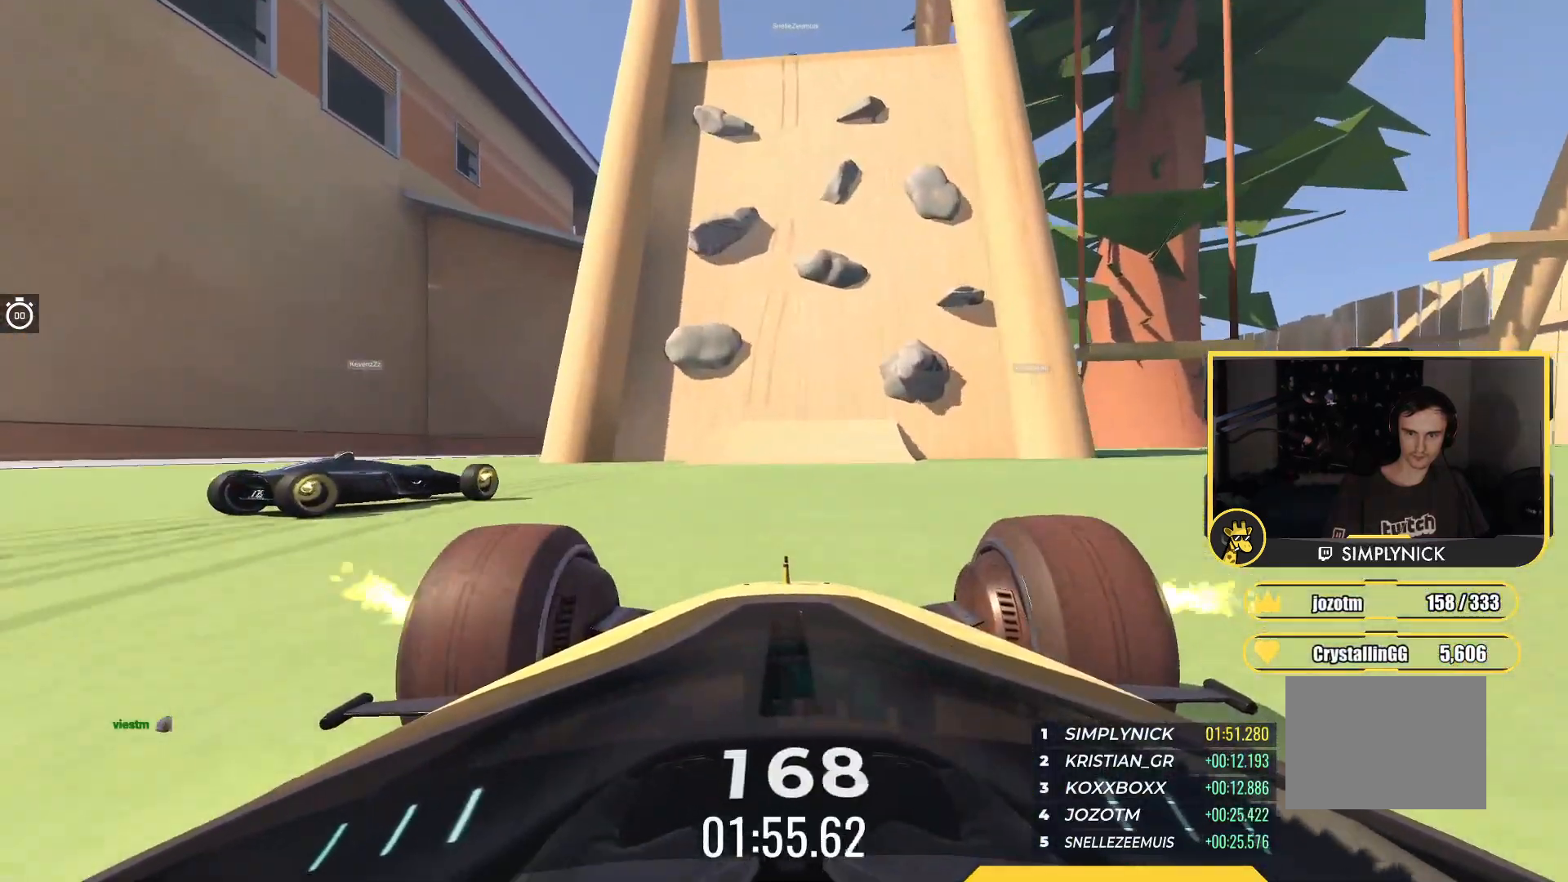
{"keys": [], "events": [[183, "up", "up"], [217, "left", "down"], [283, "left", "up"]]}
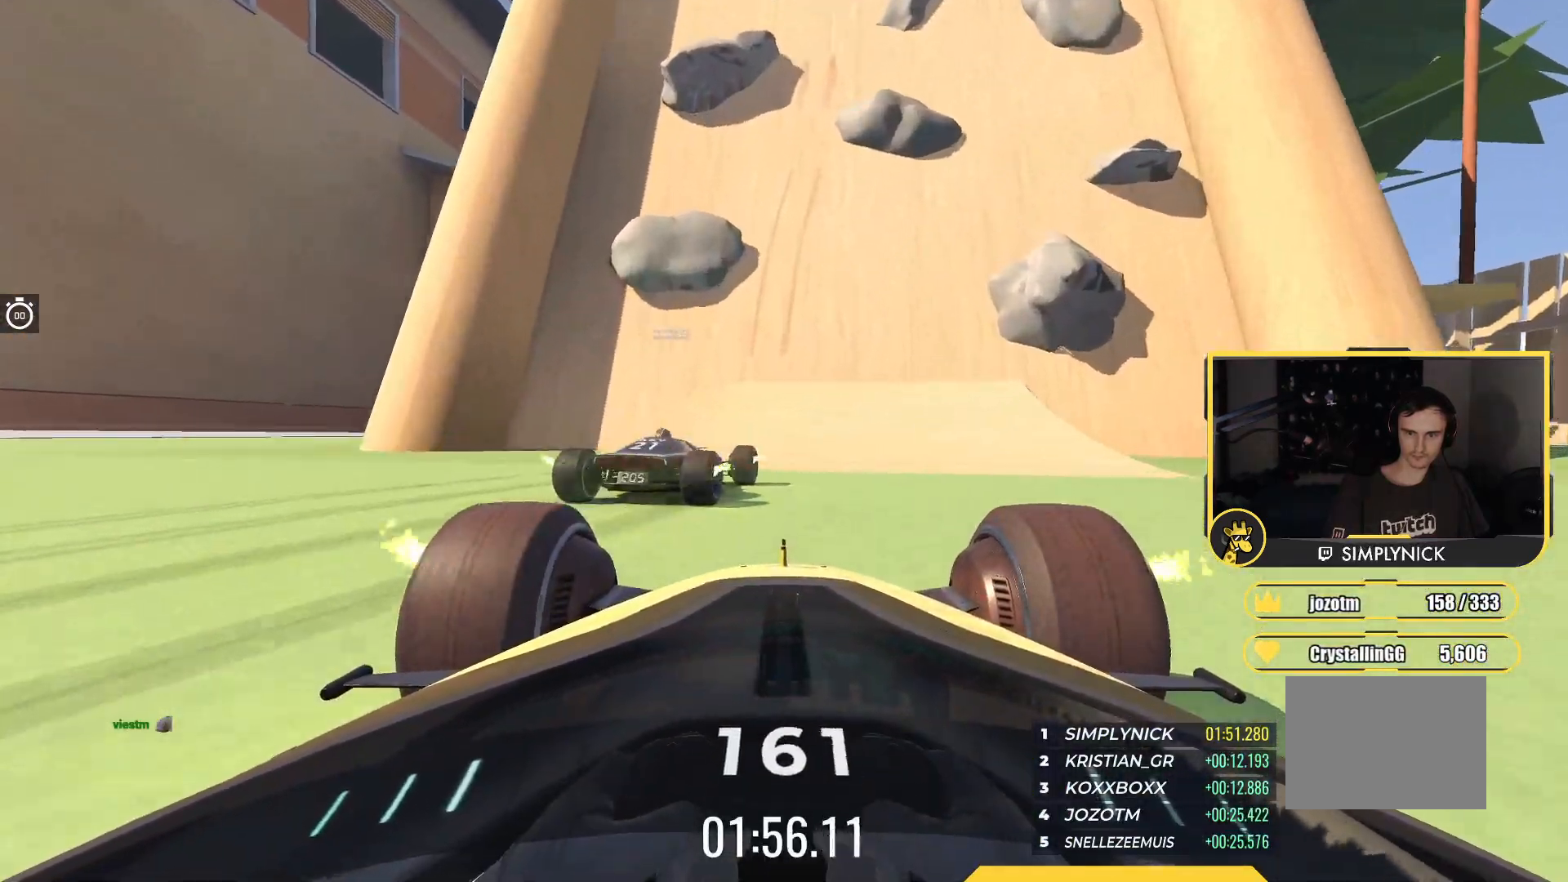
{"keys": [], "events": [[117, "right", "down"], [200, "right", "up"], [367, "up", "down"], [417, "right", "down"], [483, "right", "up"], [483, "up", "up"]]}
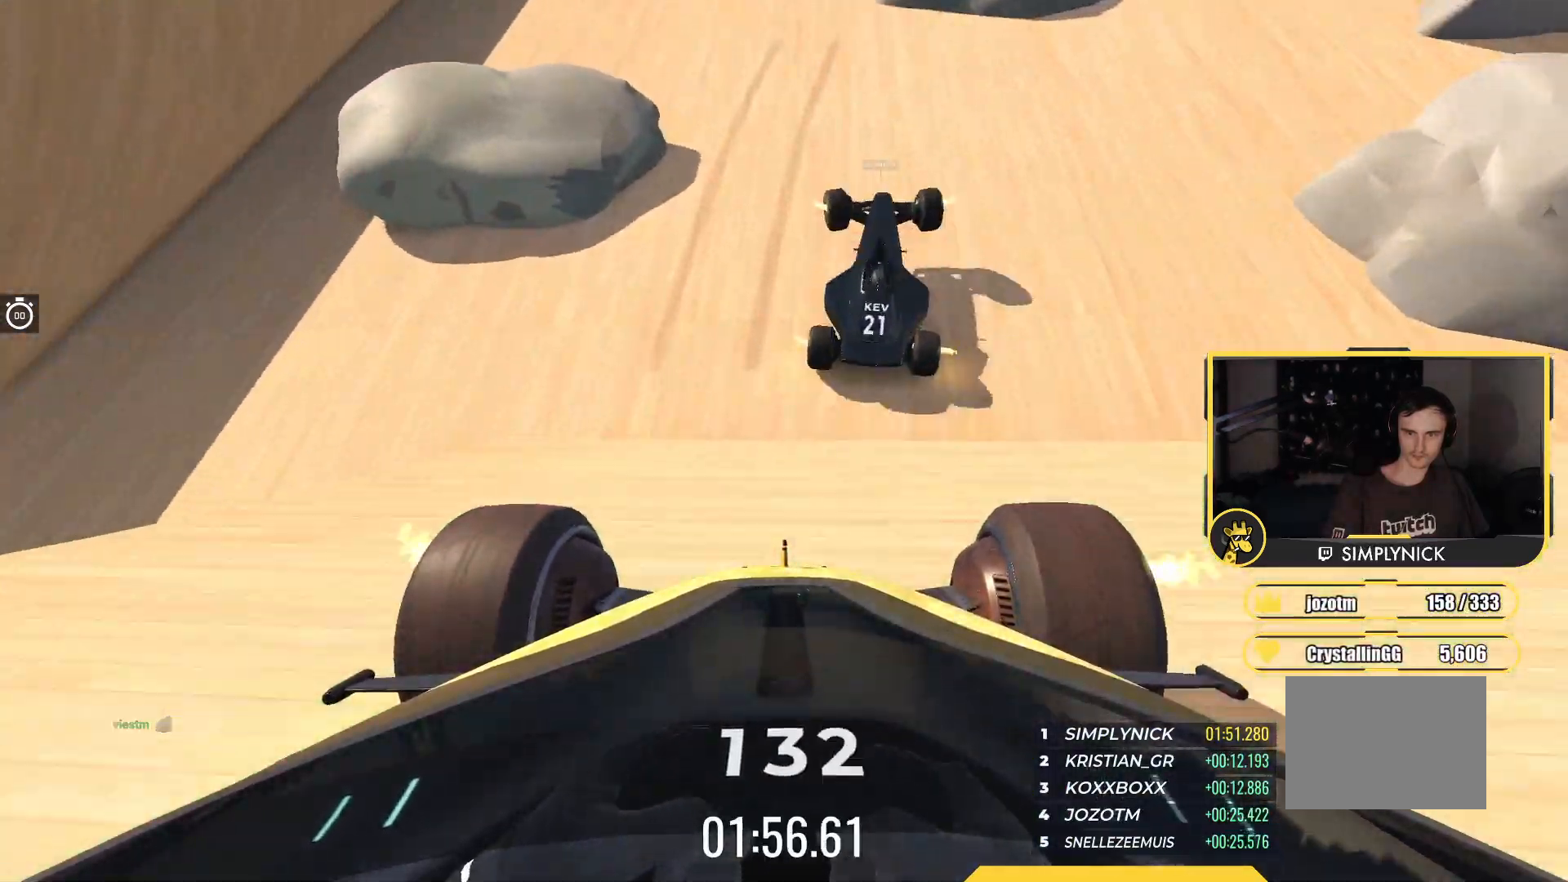
{"keys": [], "events": [[117, "right", "down"], [200, "right", "up"]]}
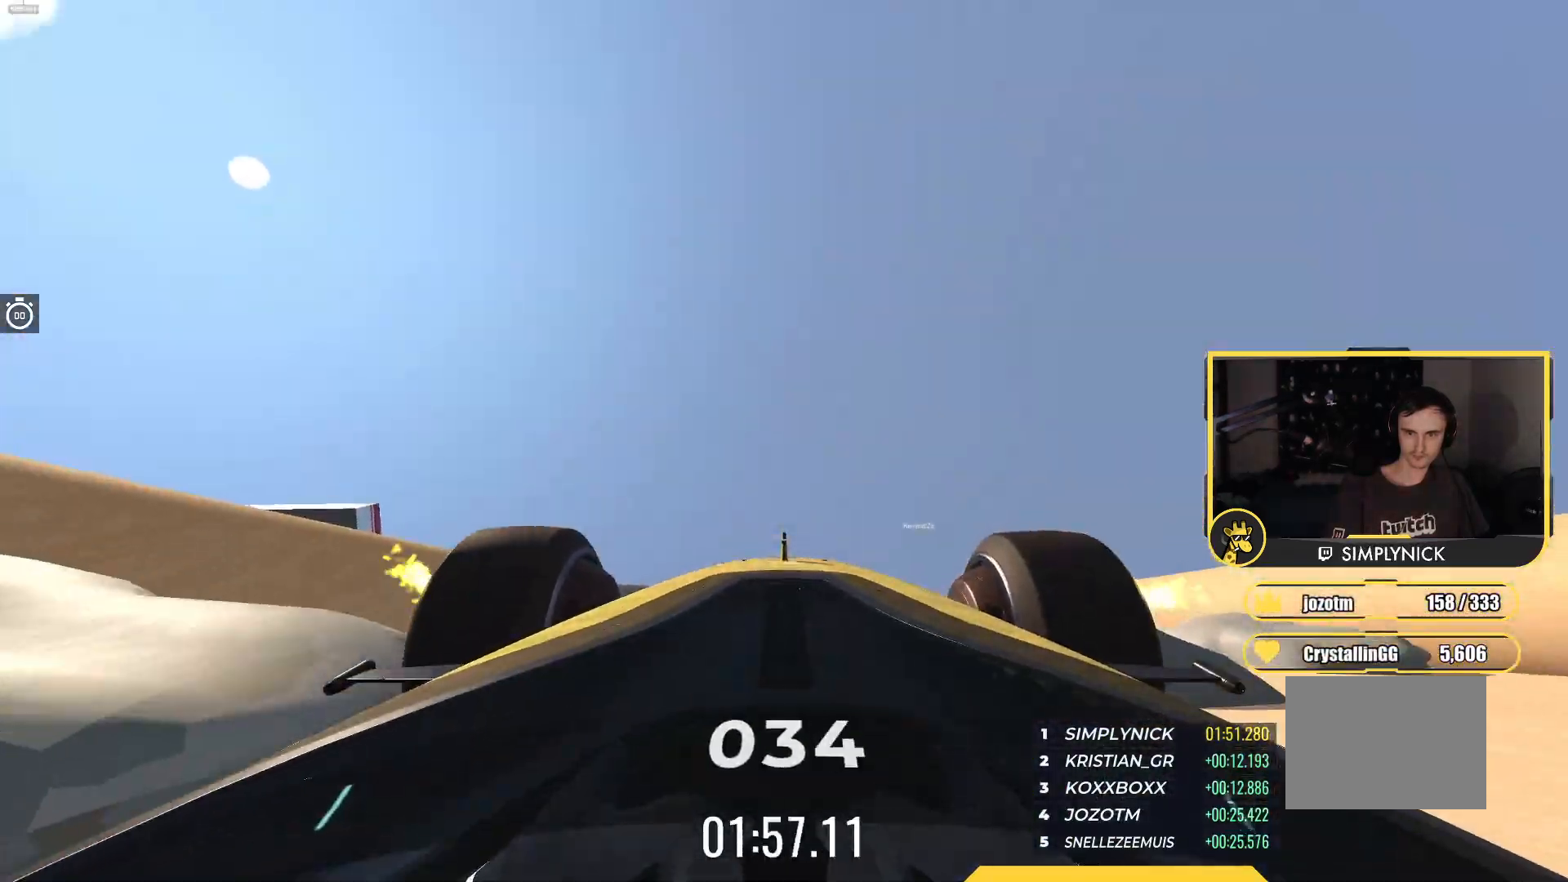
{"keys": ["up"], "events": [[17, "right", "down"], [50, "up", "down"], [117, "right", "up"]]}
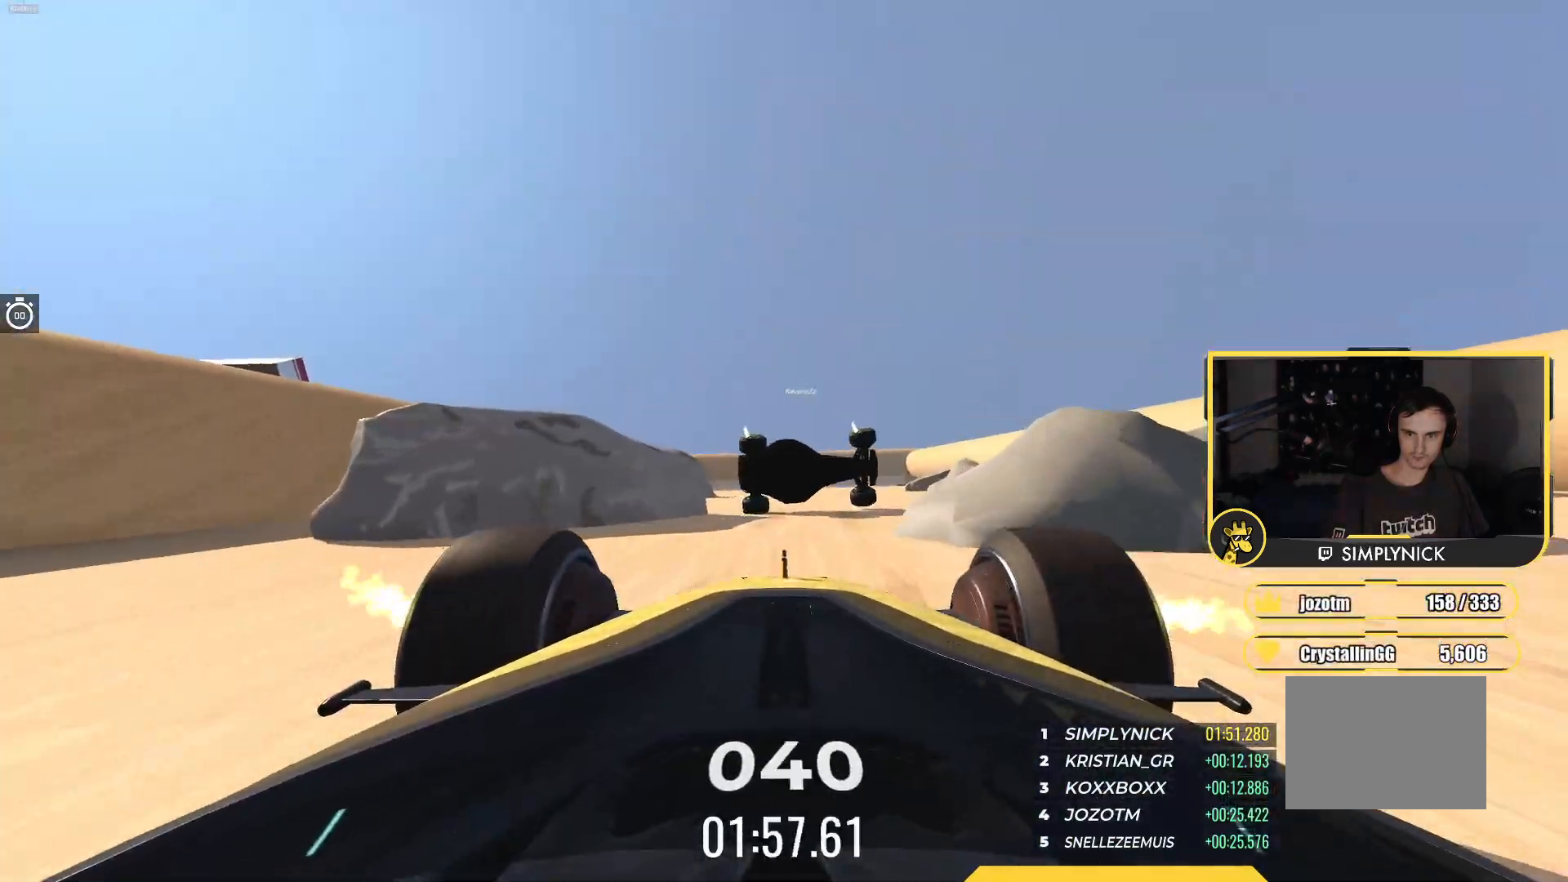
{"keys": ["up"], "events": [[167, "right", "down"], [217, "right", "up"]]}
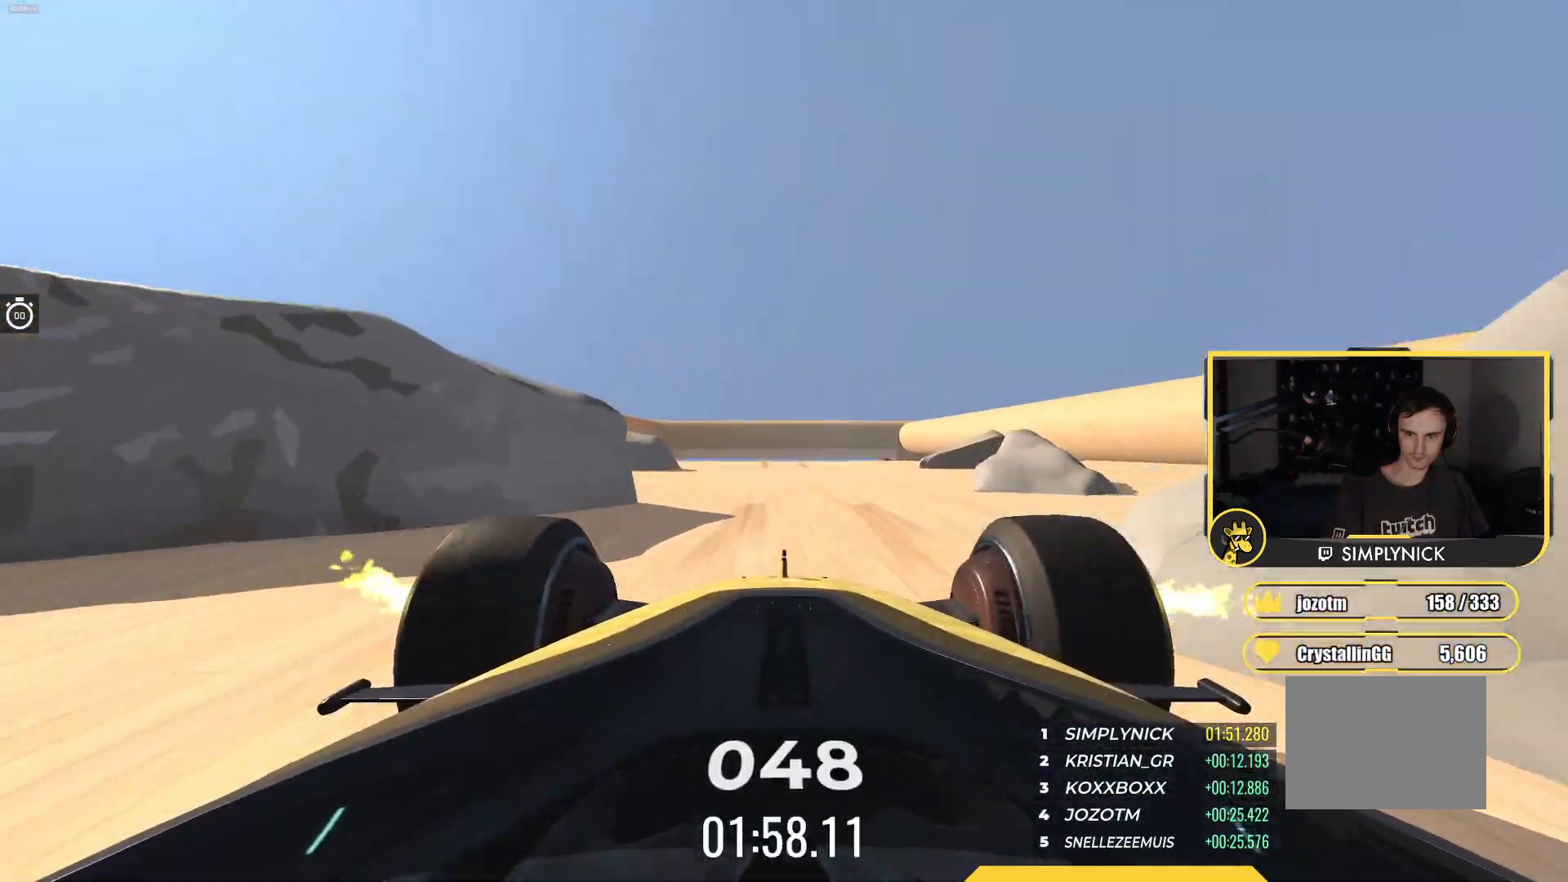
{"keys": ["up"], "events": []}
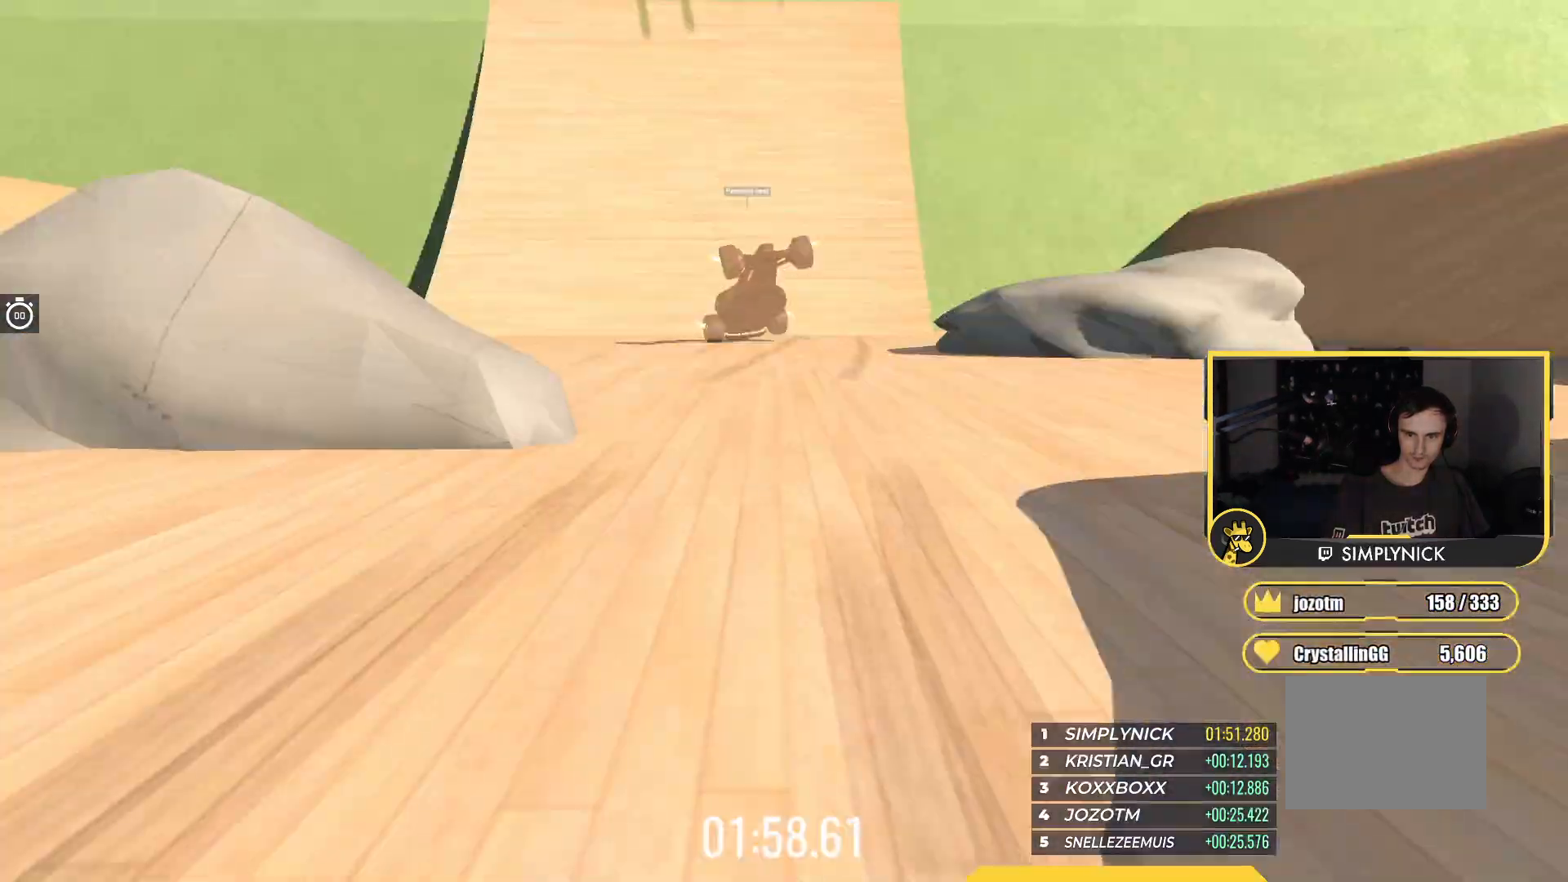
{"keys": ["up"], "events": []}
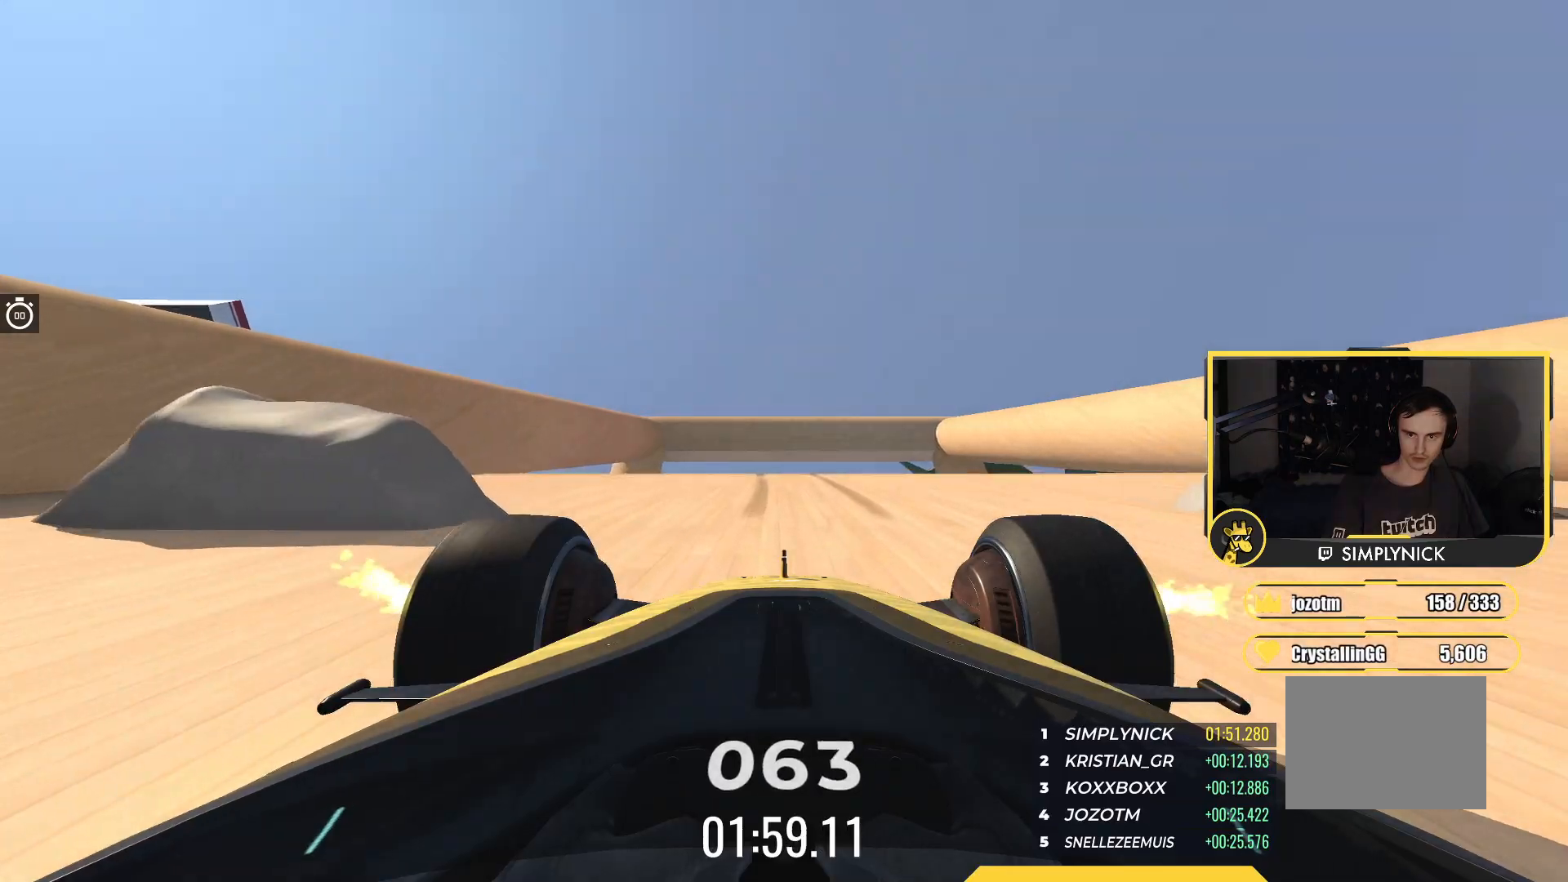
{"keys": ["up"], "events": []}
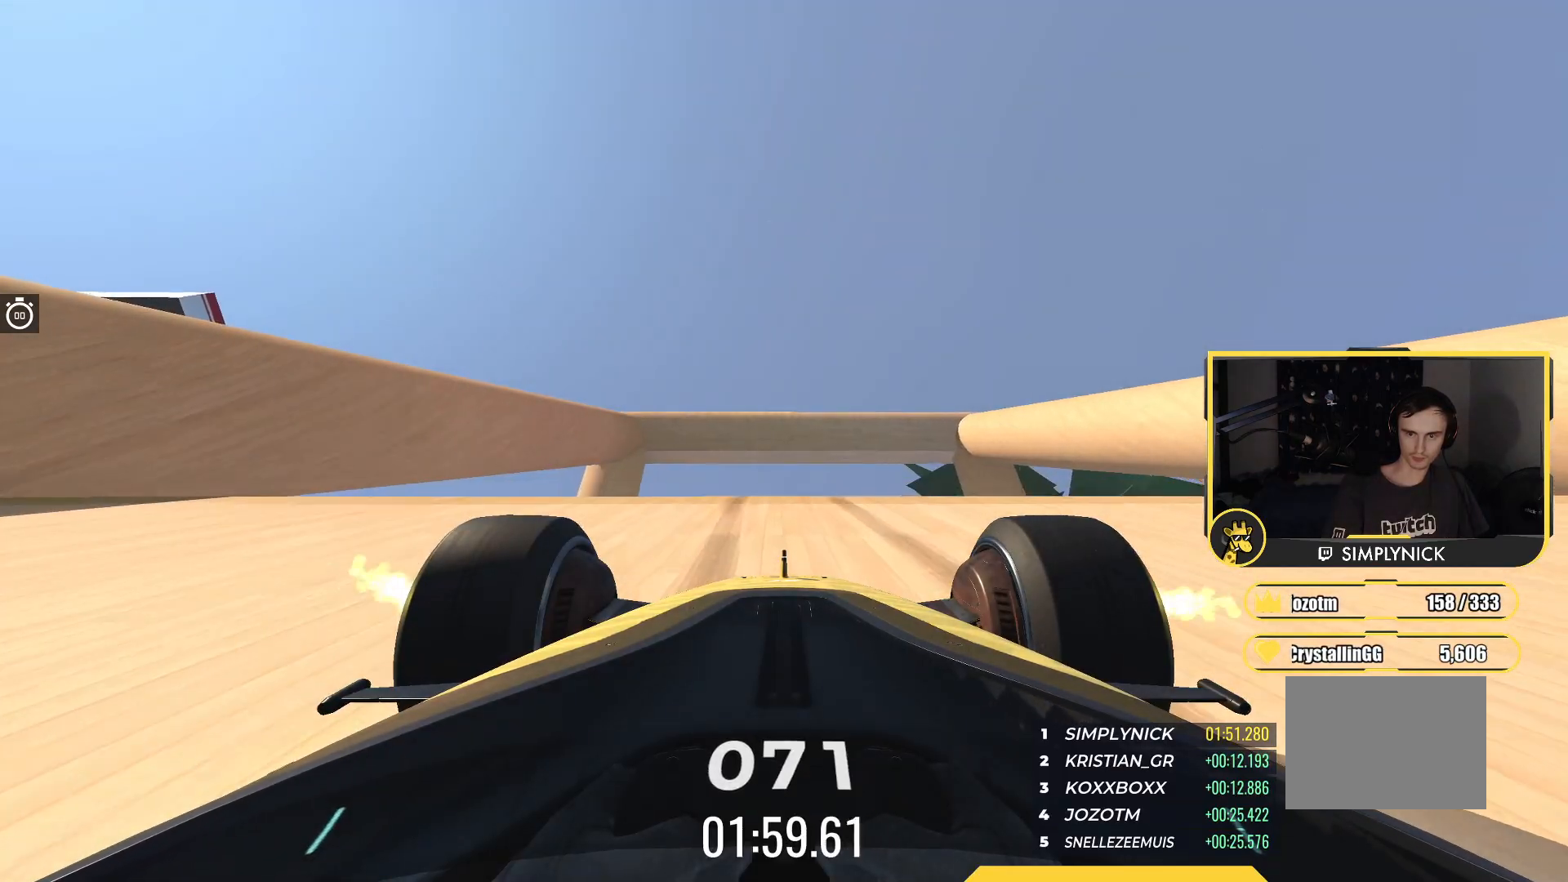
{"keys": ["up"], "events": []}
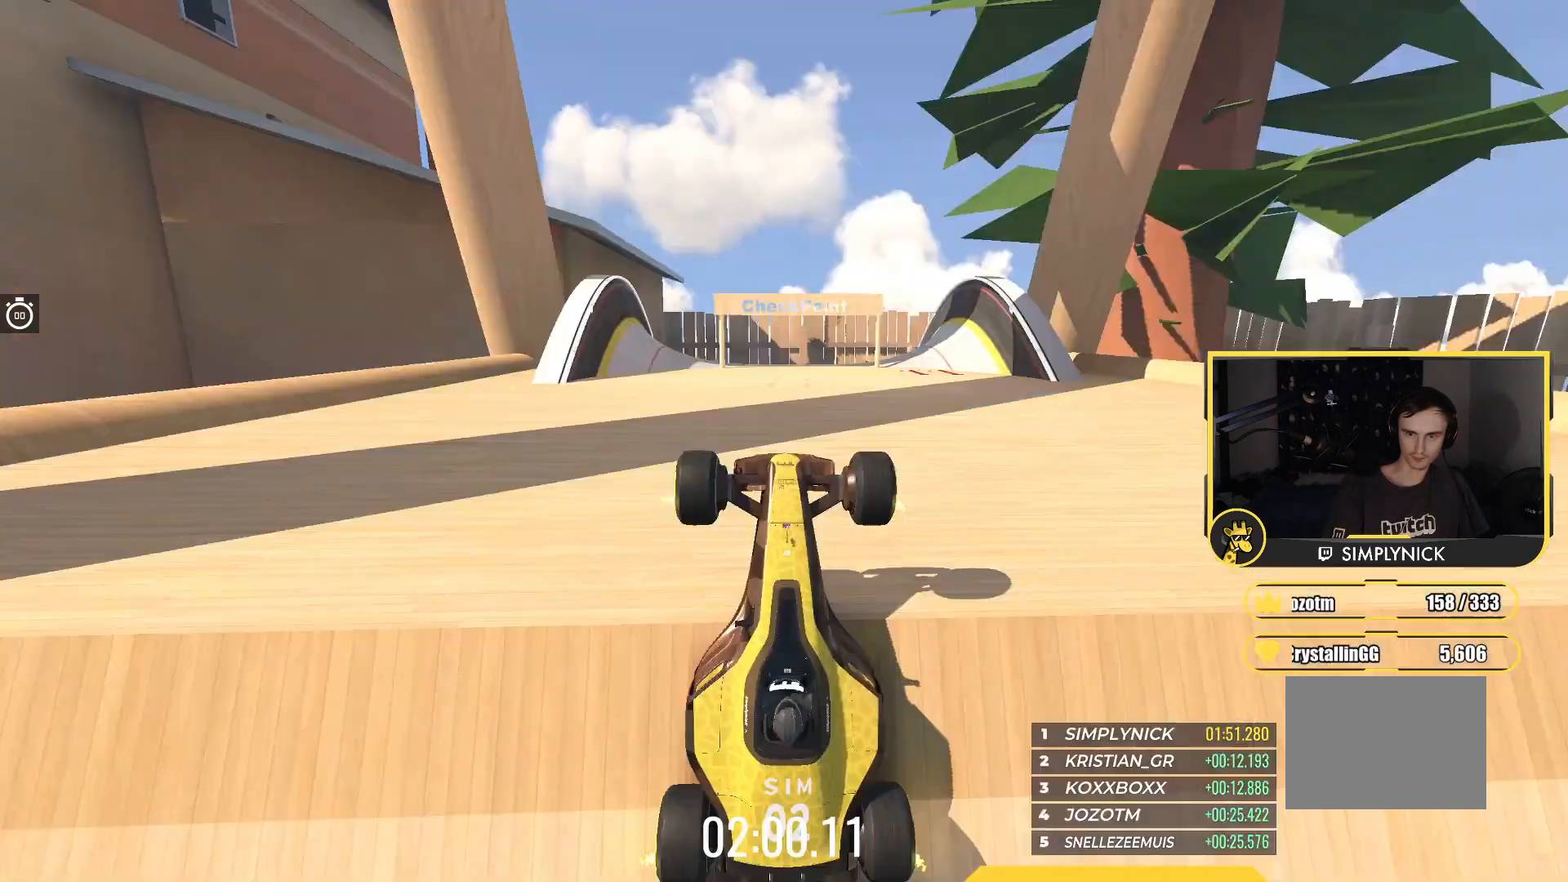
{"keys": ["up"], "events": []}
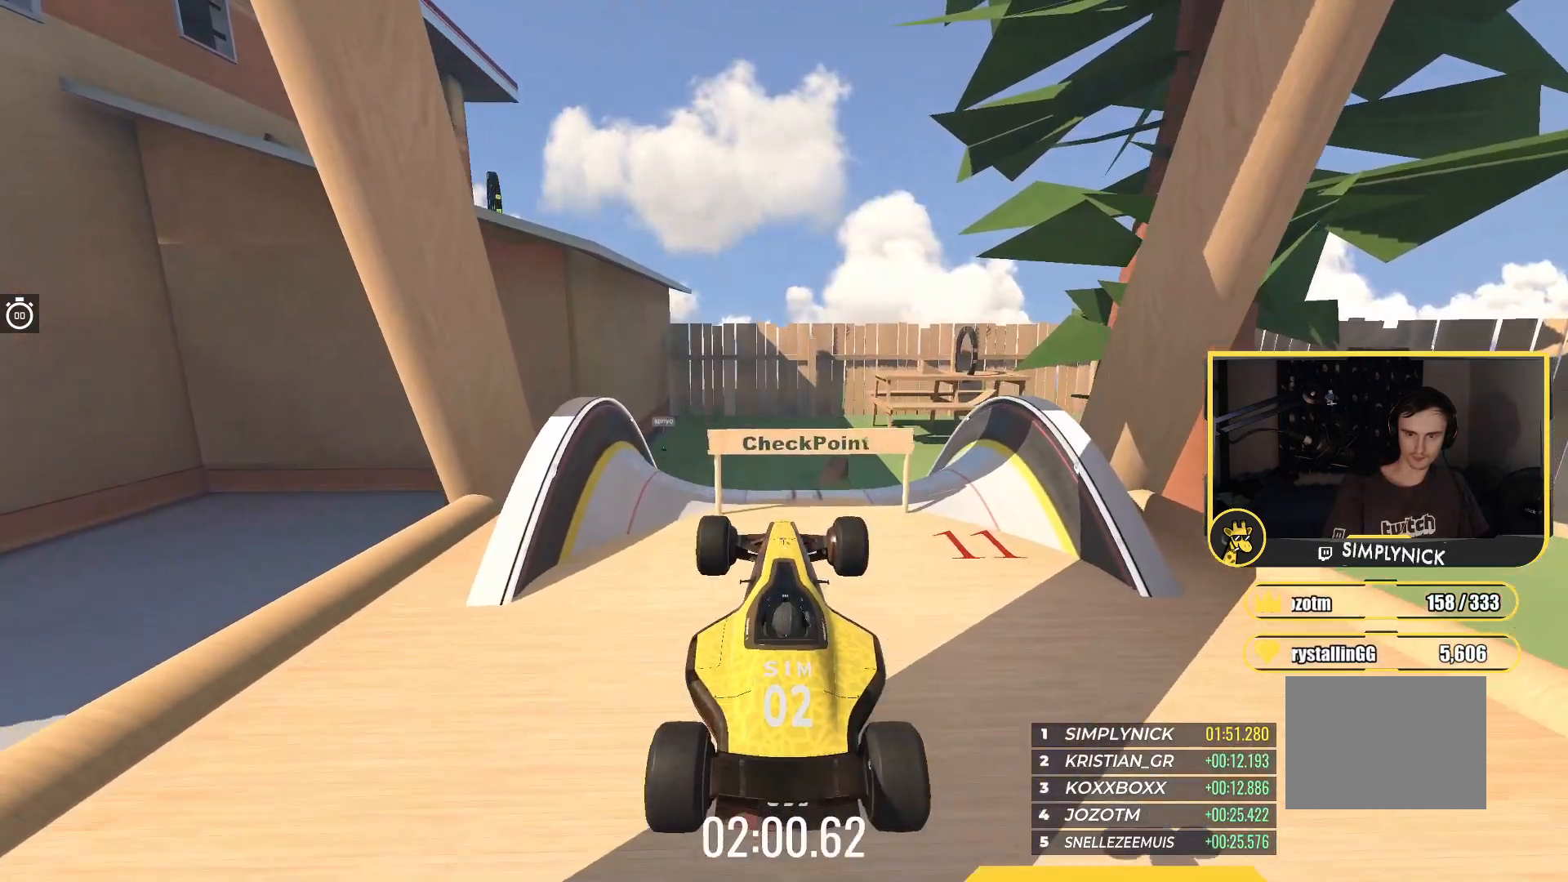
{"keys": ["up"], "events": [[283, "up", "up"], [350, "up", "down"]]}
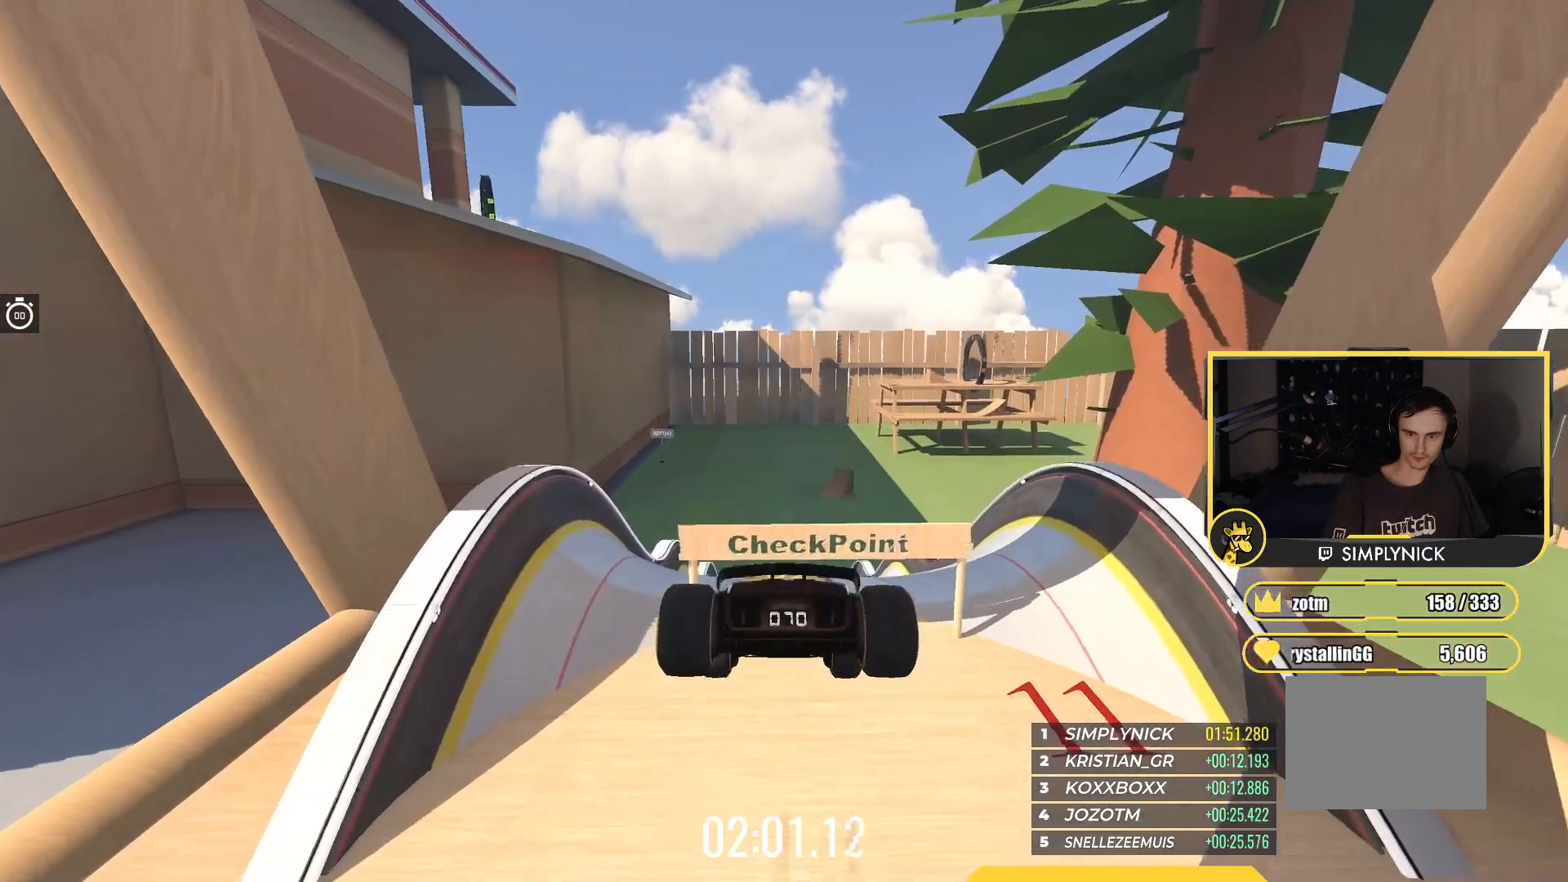
{"keys": ["up"], "events": [[217, "down", "down"], [383, "down", "up"]]}
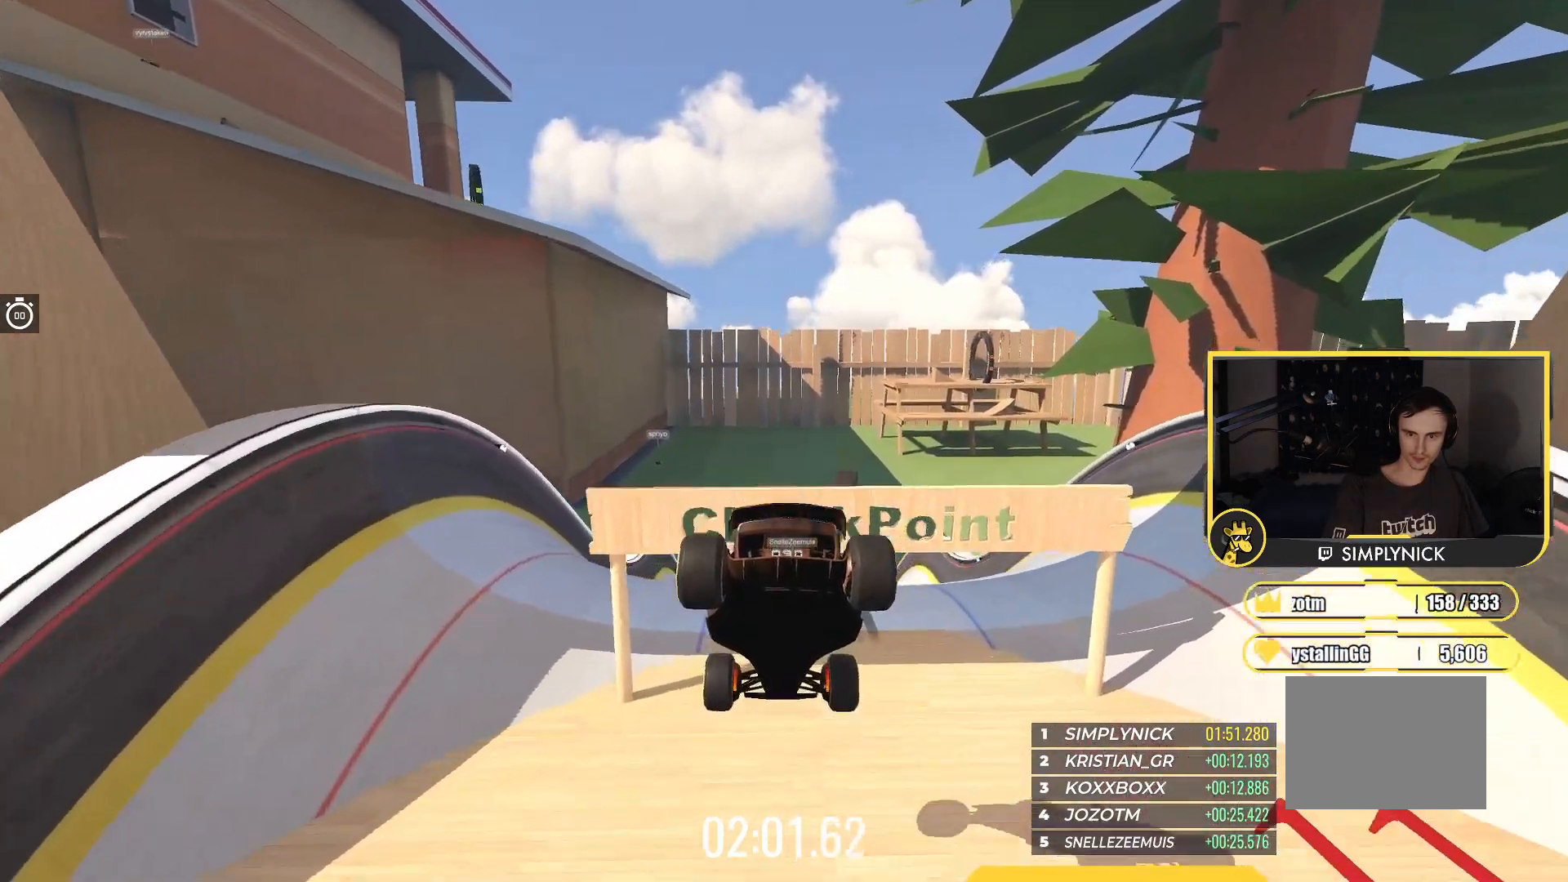
{"keys": ["up"], "events": []}
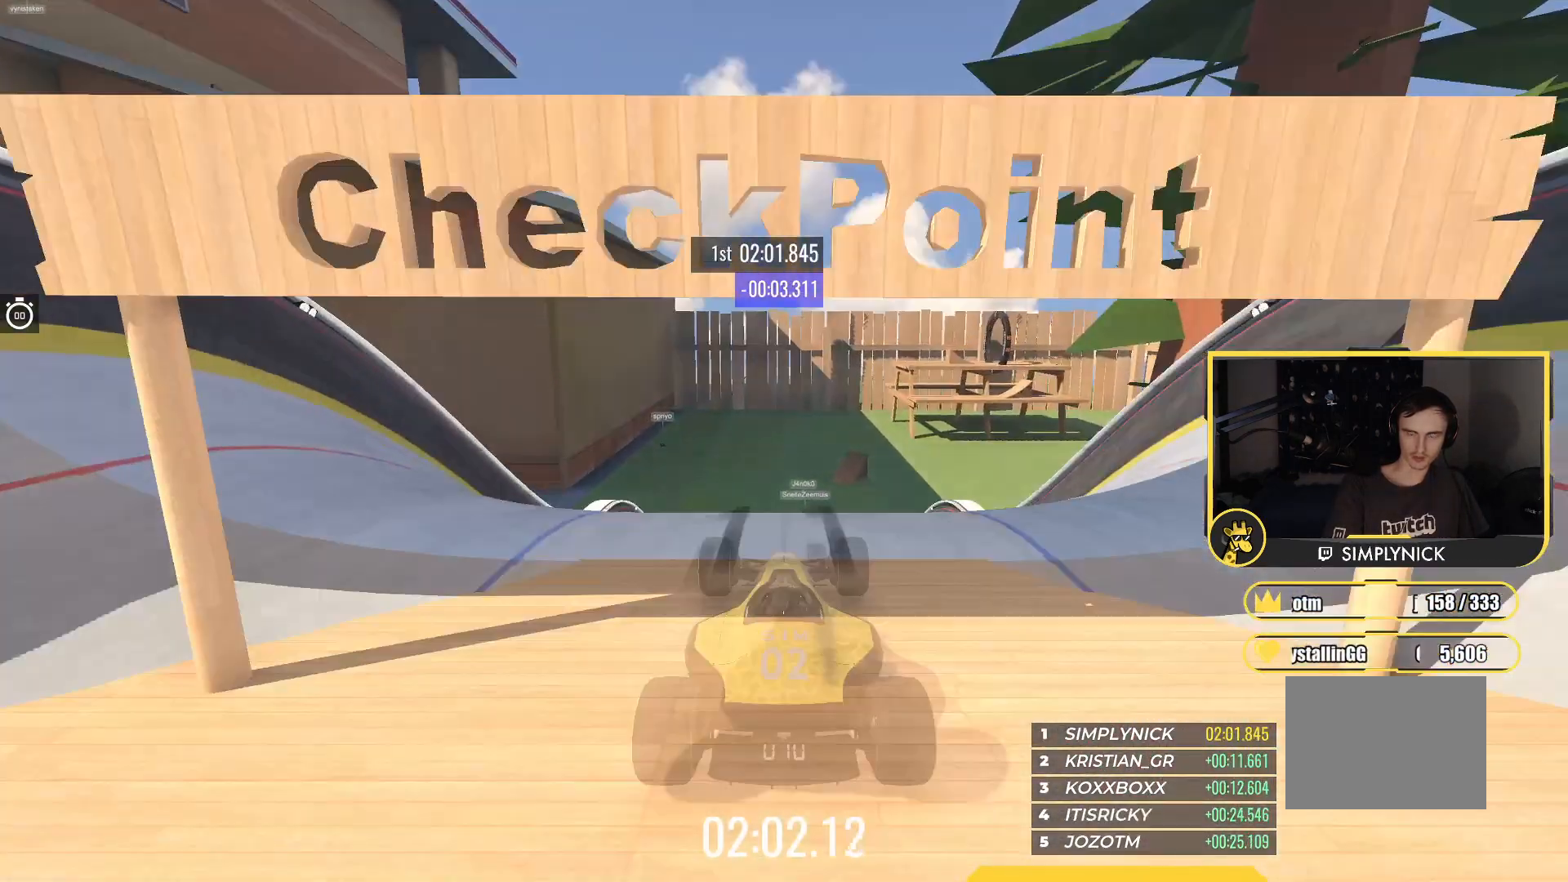
{"keys": ["up"], "events": []}